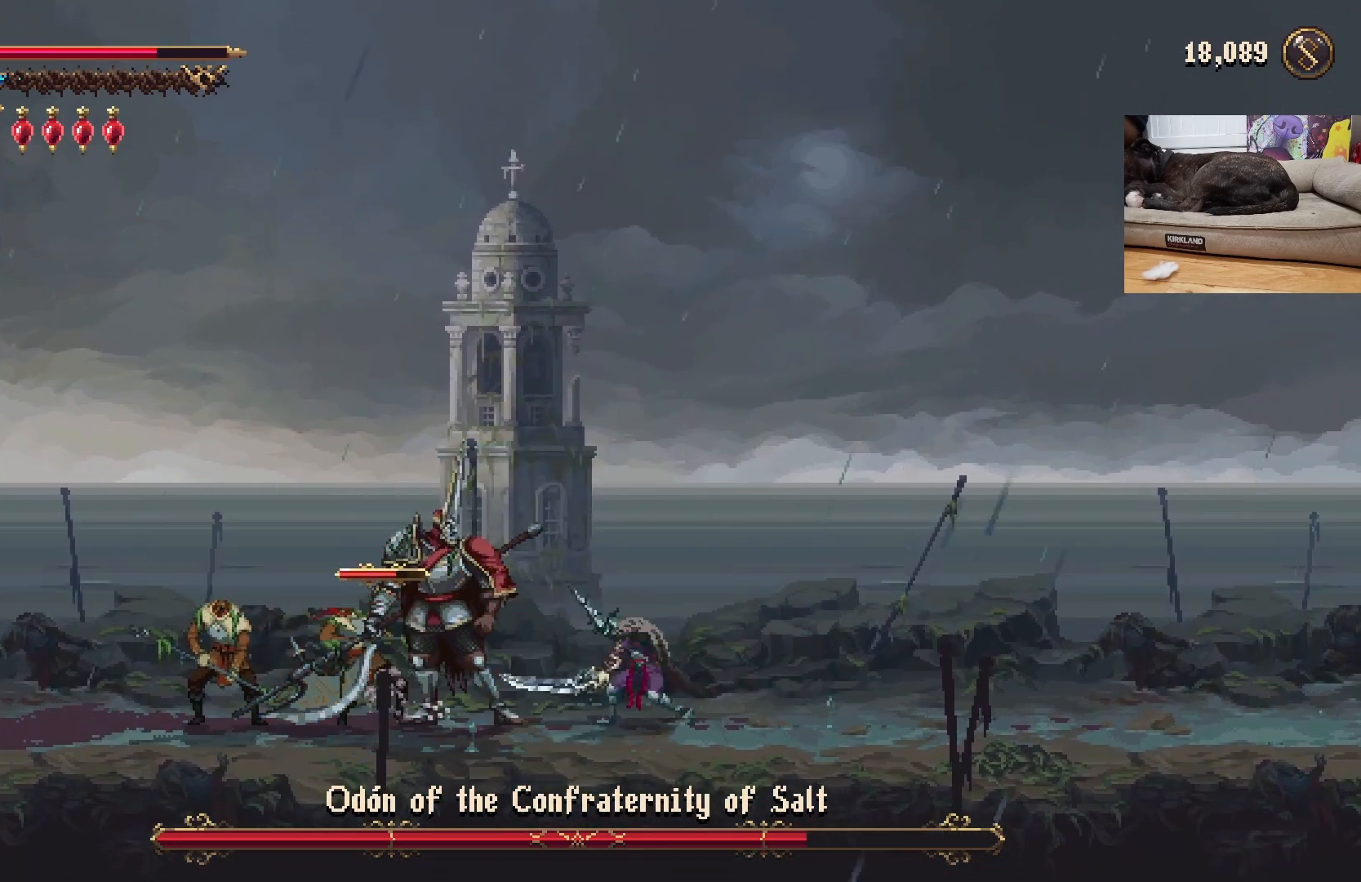
Gameplay with a controller (Xbox layout); each line is a JSON object with the inputs held at the frame after it. "events" lists button and stick changes between this image and that frame as [ms after this image, input, new state], when the widget could be followed in between. Not read: right_stick.
{"buttons": ["X"], "left_stick": "center", "events": [[33, "X", "up"], [133, "X", "down"], [200, "X", "up"], [267, "X", "down"], [333, "X", "up"], [500, "X", "down"]]}
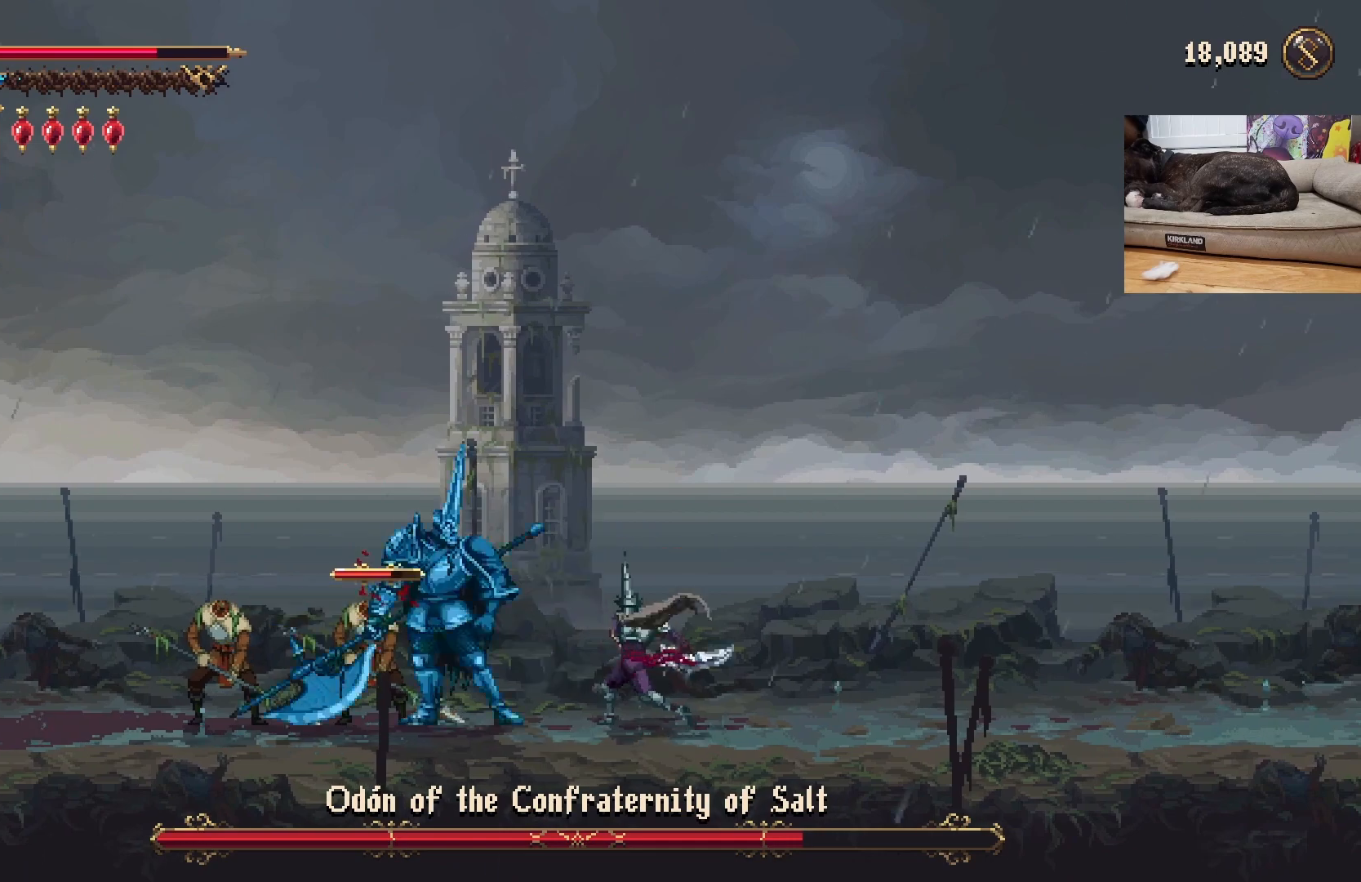
{"buttons": [], "left_stick": "center", "events": [[33, "X", "up"], [133, "X", "down"], [167, "X", "up"], [233, "X", "down"], [300, "X", "up"], [400, "X", "down"], [467, "X", "up"]]}
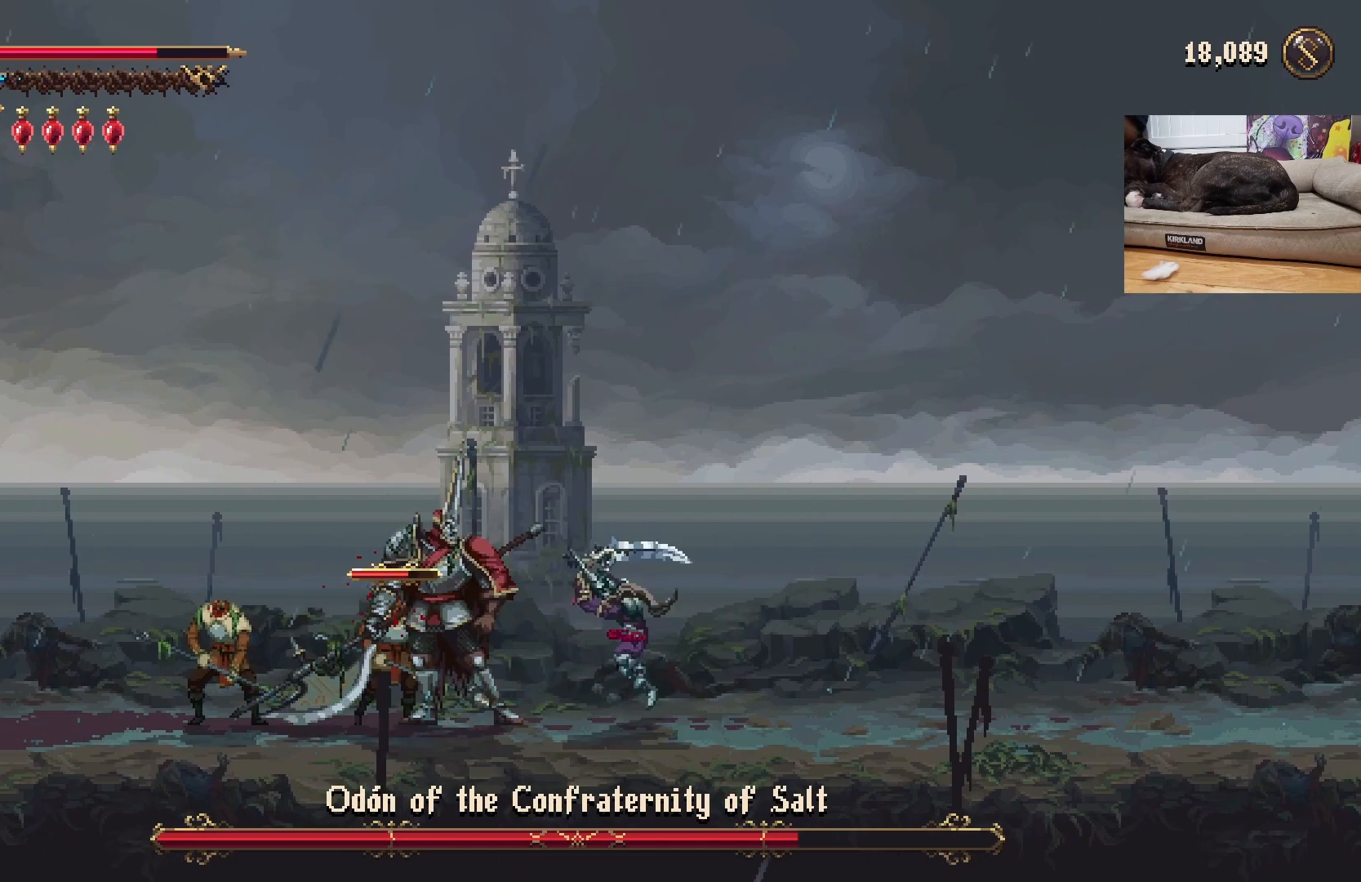
{"buttons": [], "left_stick": "center", "events": [[33, "X", "down"], [100, "X", "up"]]}
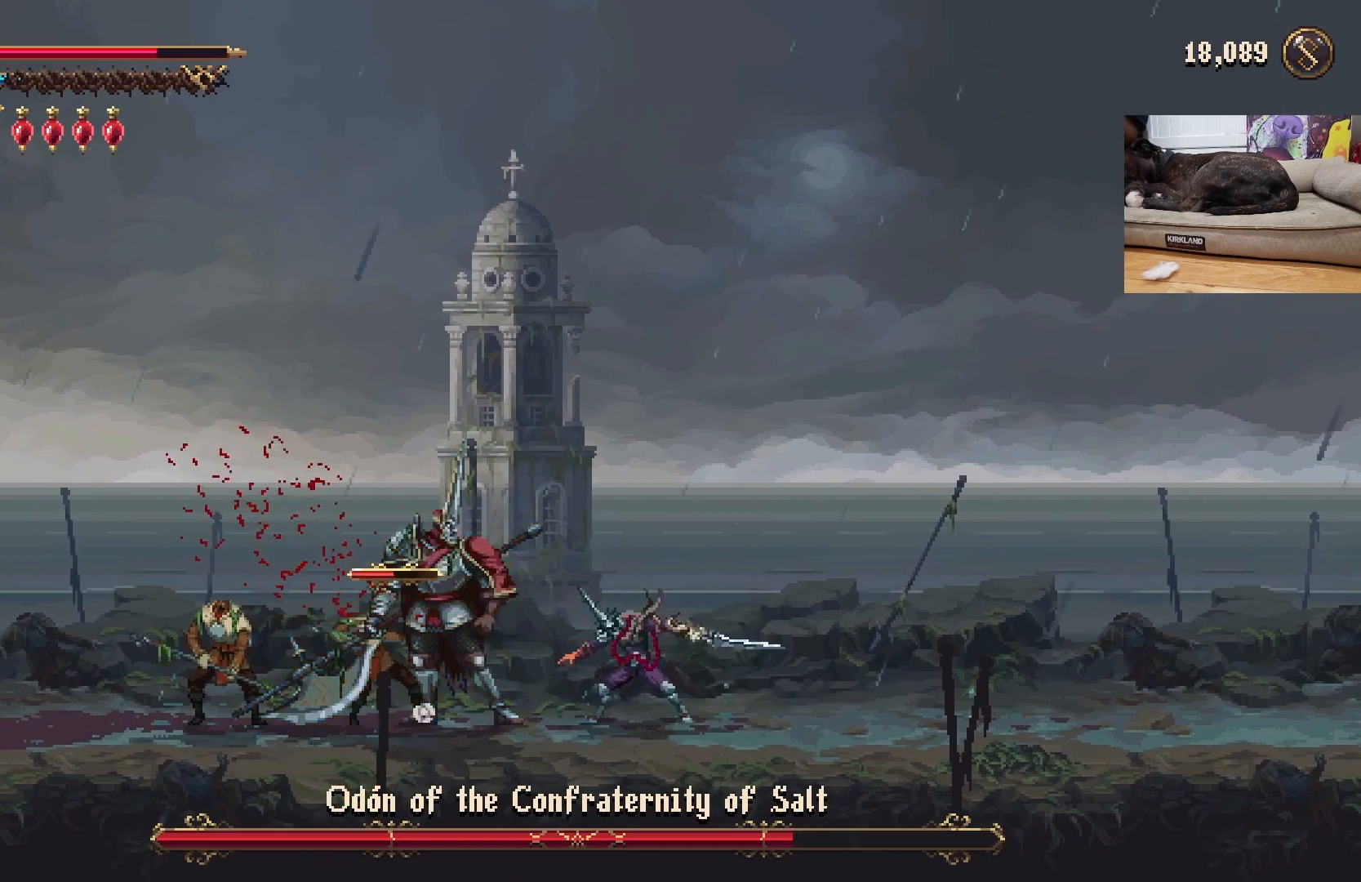
{"buttons": ["X"], "left_stick": "center", "events": [[133, "X", "down"], [267, "X", "up"], [500, "X", "down"]]}
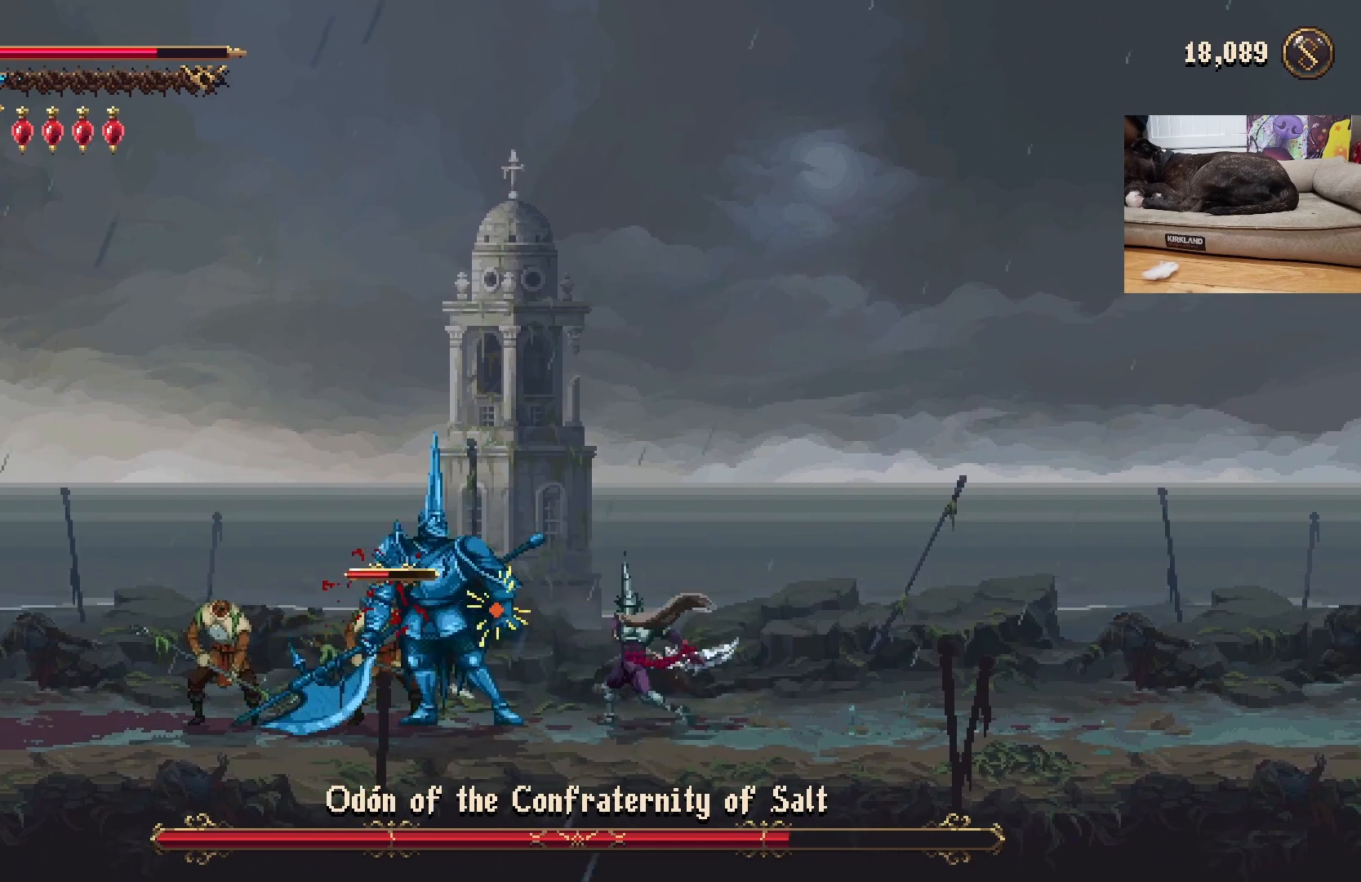
{"buttons": [], "left_stick": "center", "events": [[100, "X", "up"], [333, "X", "down"], [433, "X", "up"]]}
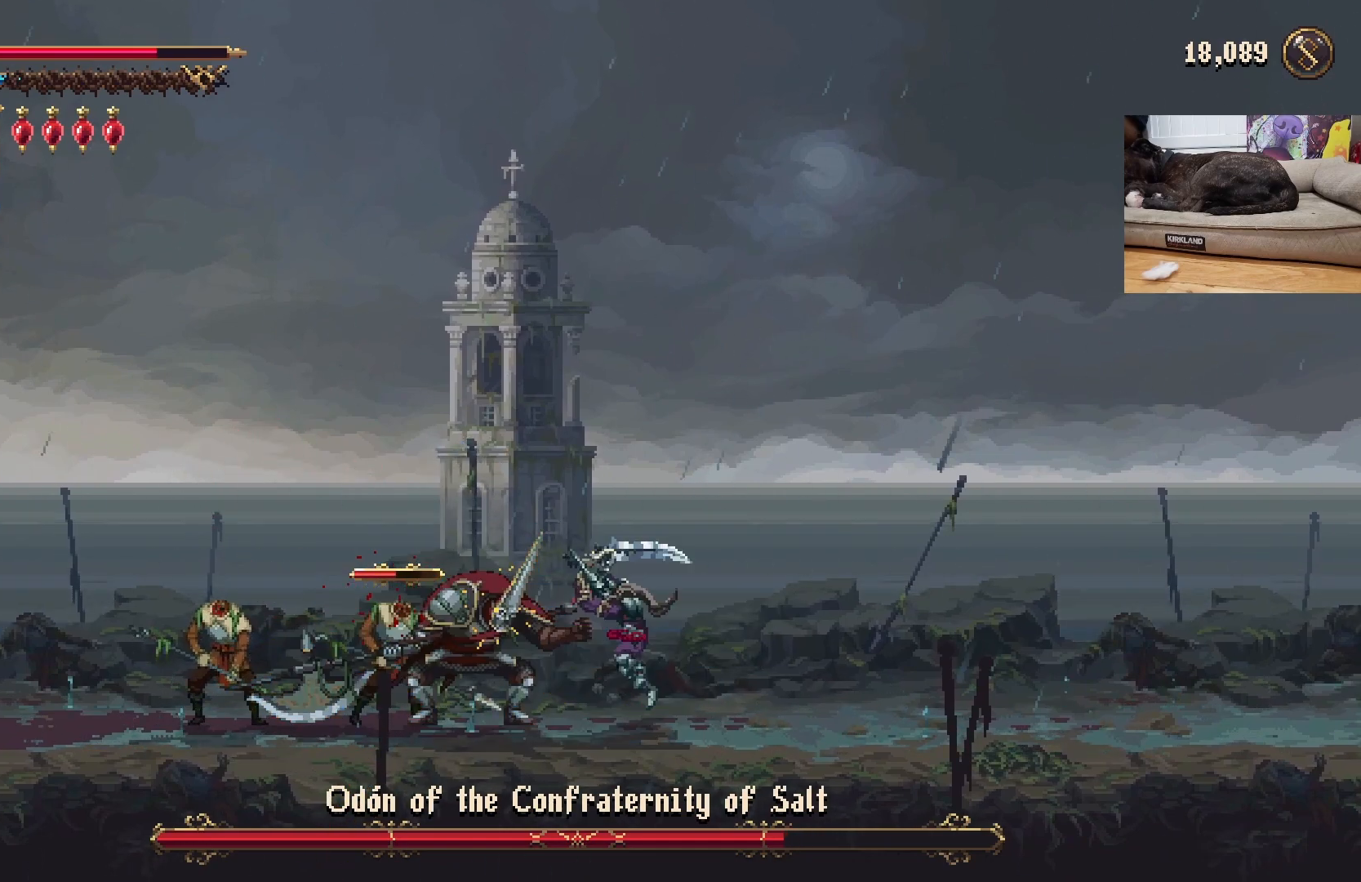
{"buttons": [], "left_stick": "left", "events": [[467, "left_stick", "left"]]}
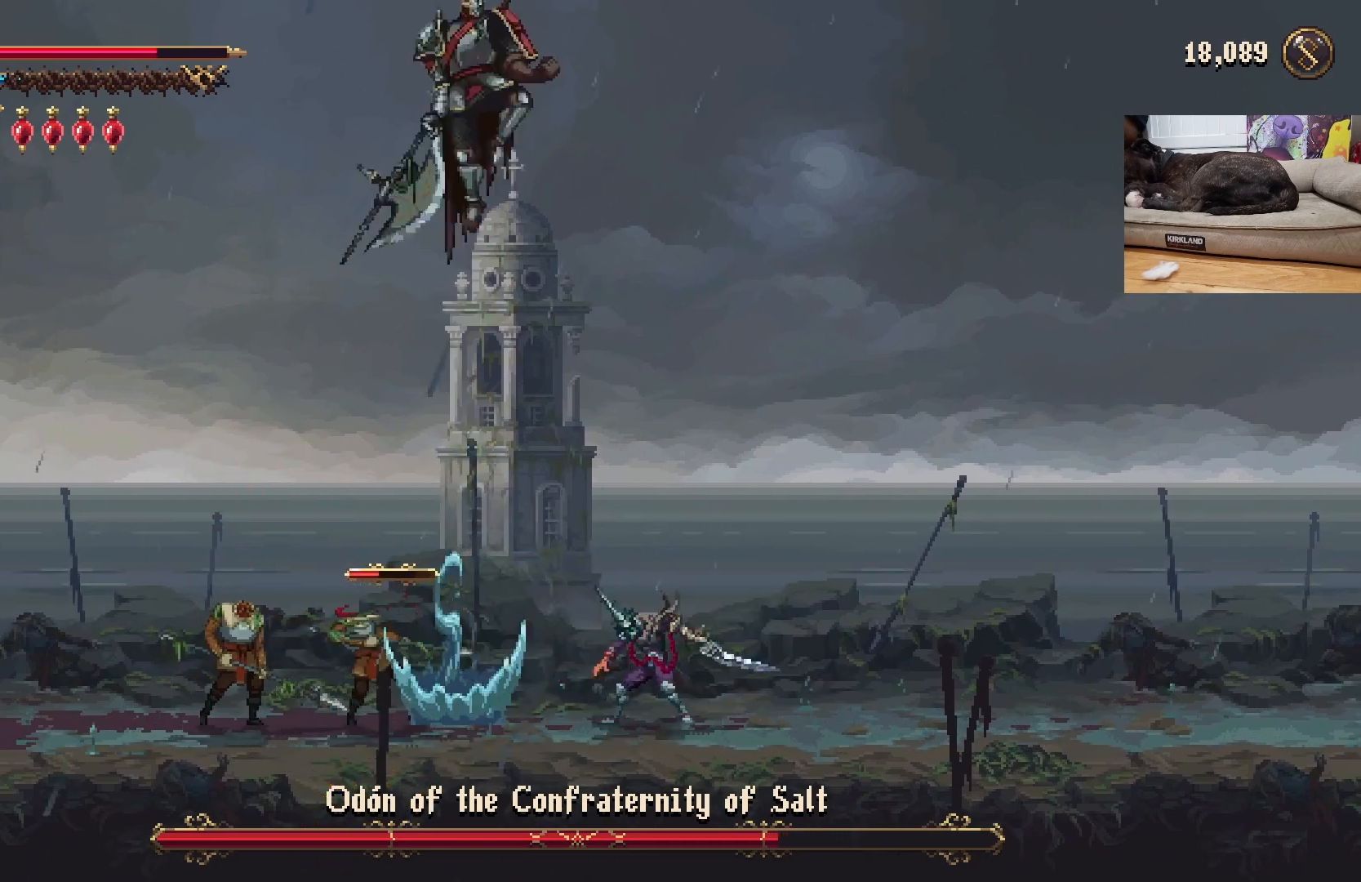
{"buttons": [], "left_stick": "left", "events": [[133, "X", "down"], [200, "left_stick", "center"], [267, "X", "up"], [467, "left_stick", "left"]]}
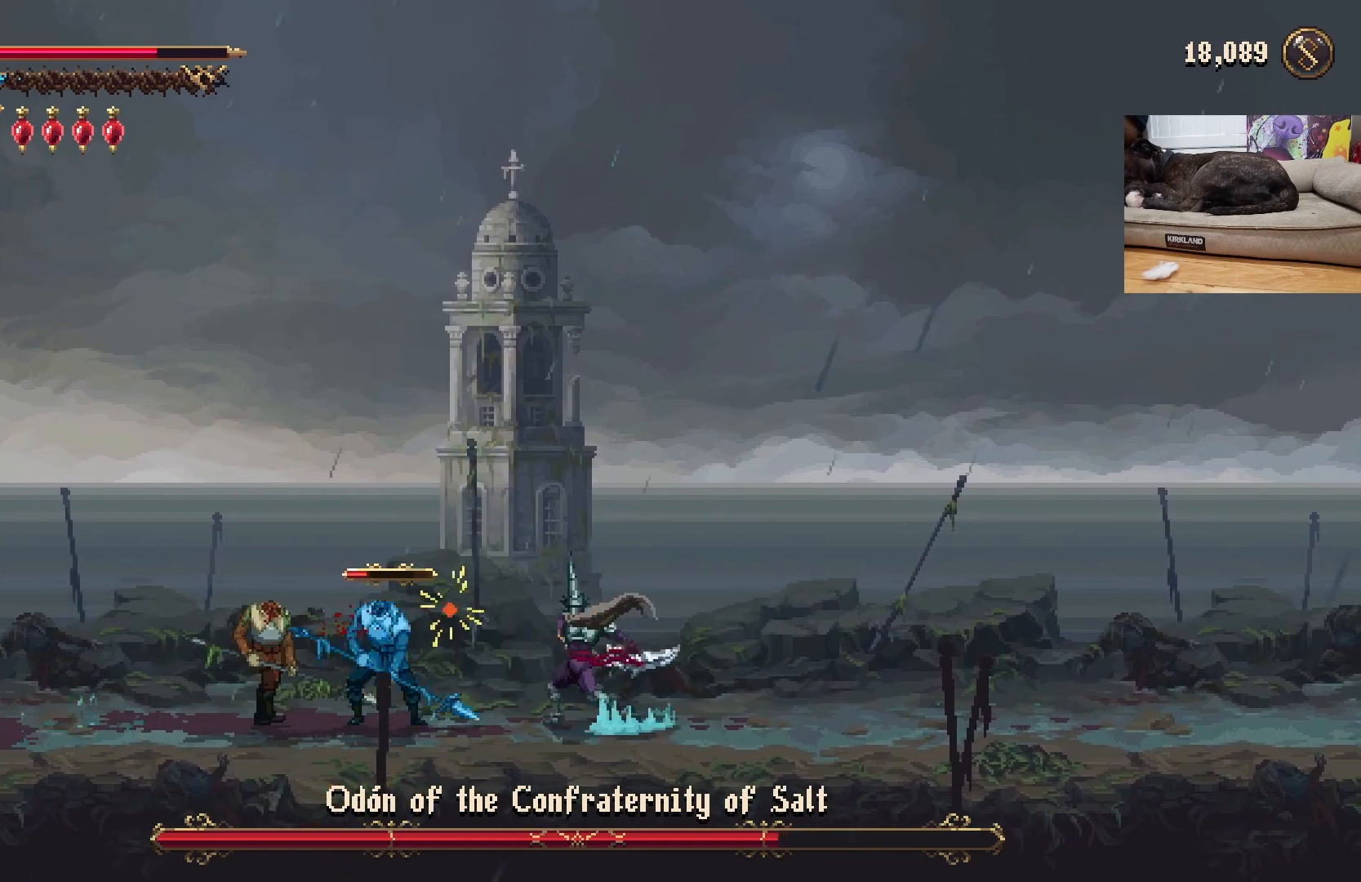
{"buttons": [], "left_stick": "center", "events": [[100, "X", "down"], [167, "left_stick", "center"], [233, "X", "up"]]}
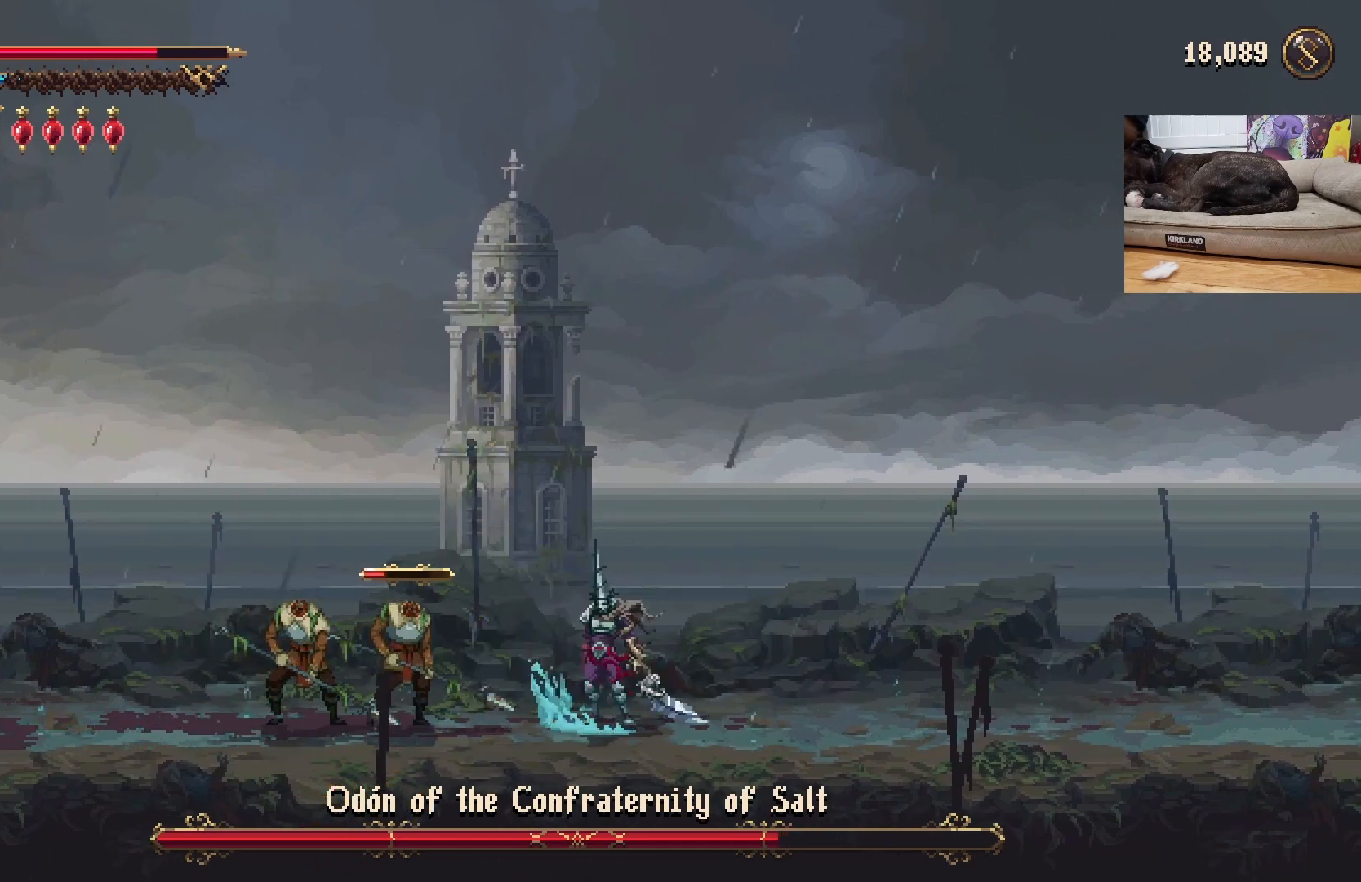
{"buttons": [], "left_stick": "right", "events": [[67, "left_stick", "right"], [100, "R2", "down"], [200, "R2", "up"]]}
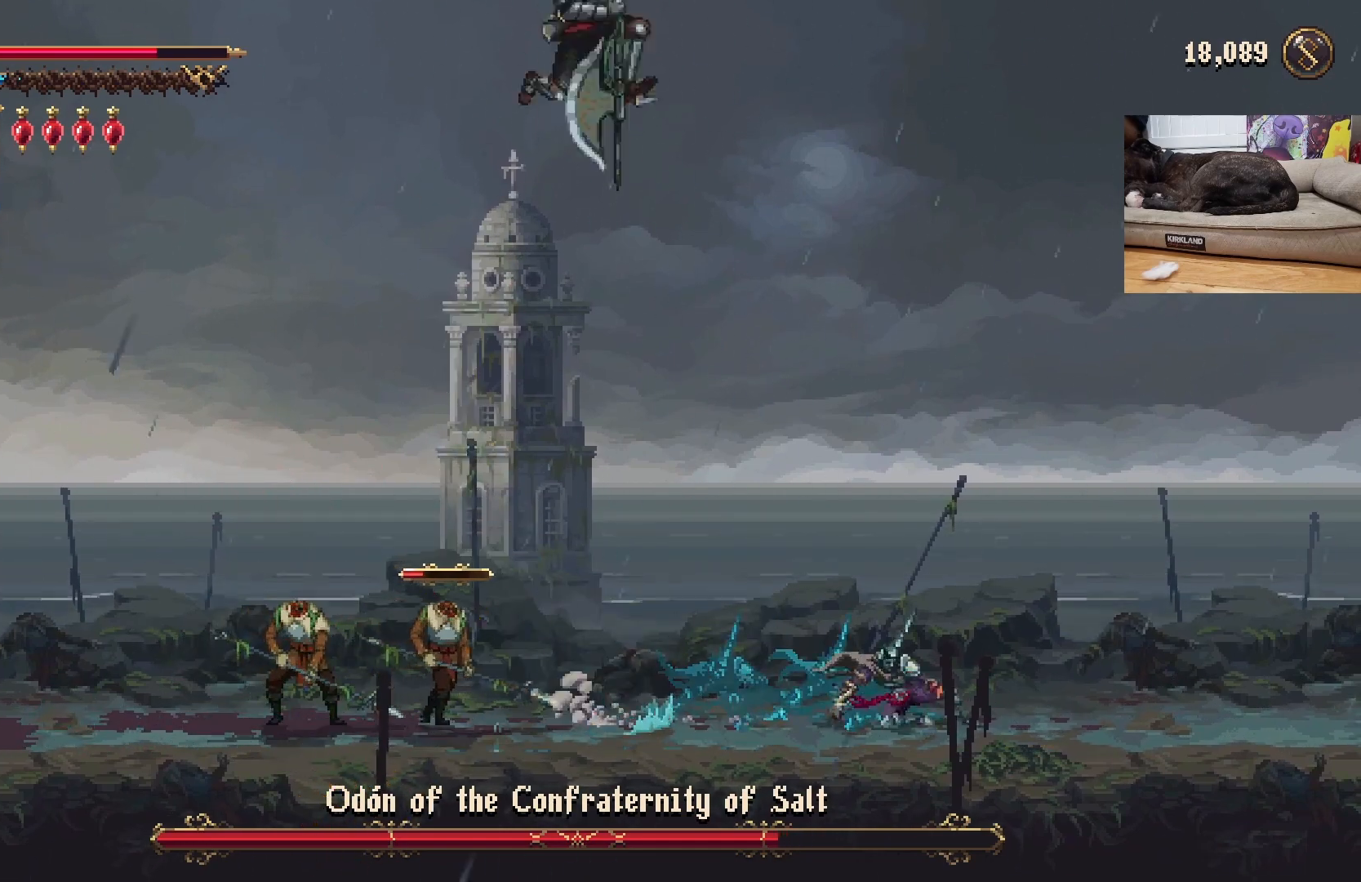
{"buttons": ["A"], "left_stick": "left", "events": [[233, "A", "down"], [300, "left_stick", "center"], [367, "left_stick", "left"], [400, "A", "up"], [500, "A", "down"]]}
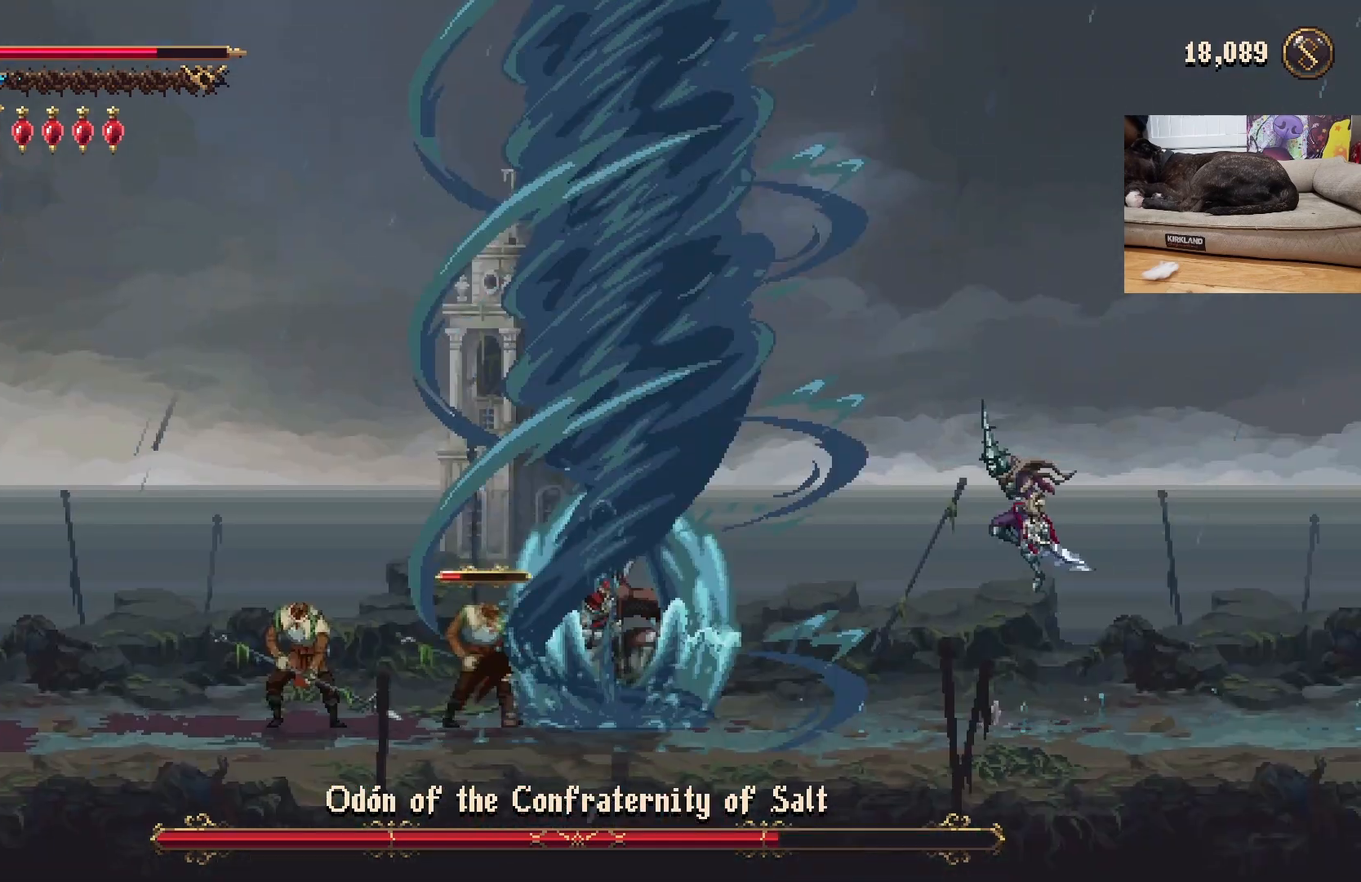
{"buttons": [], "left_stick": "center", "events": [[167, "A", "up"], [367, "left_stick", "center"]]}
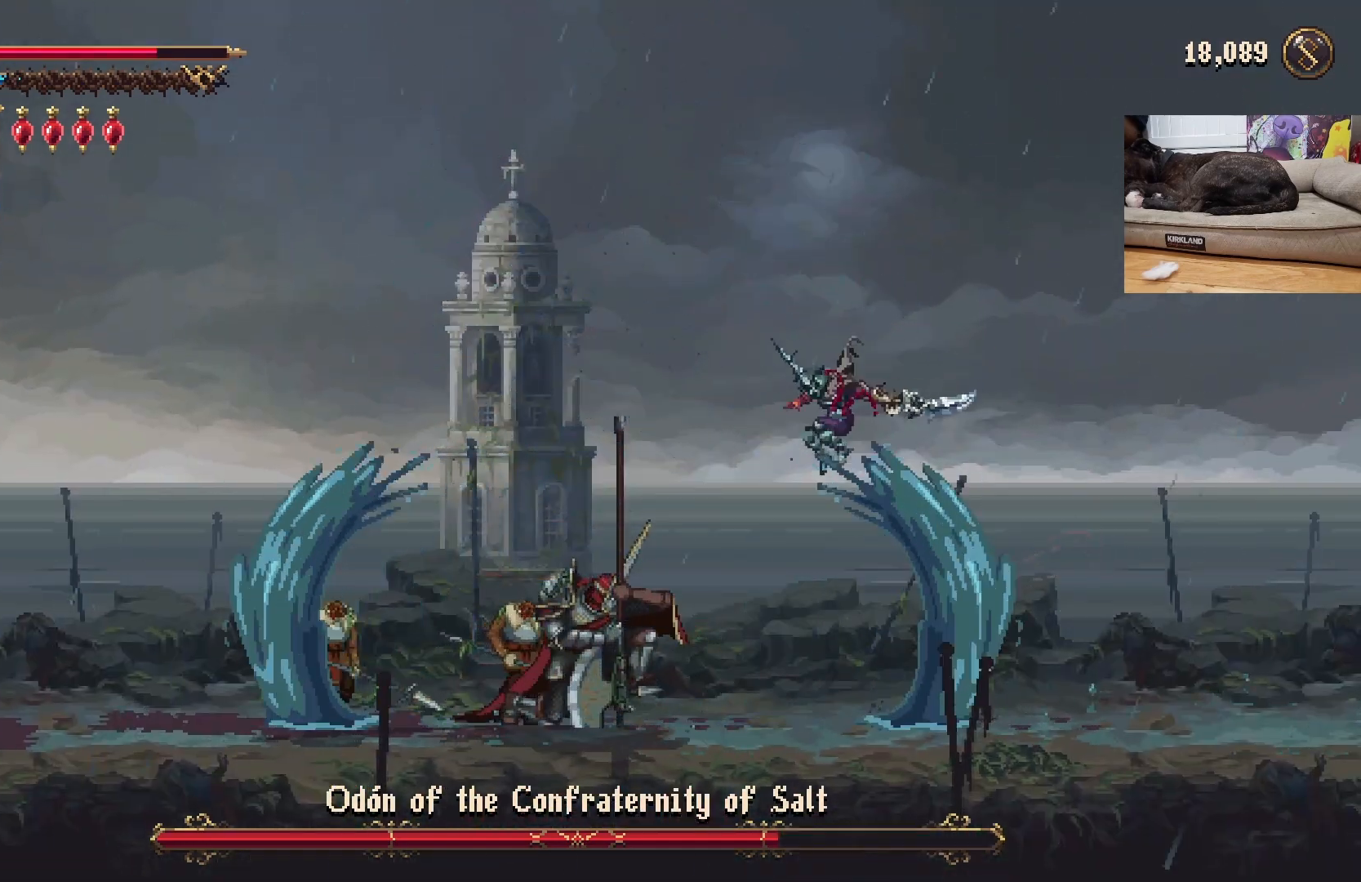
{"buttons": ["X"], "left_stick": "center", "events": [[233, "left_stick", "left"], [433, "X", "down"], [433, "left_stick", "center"]]}
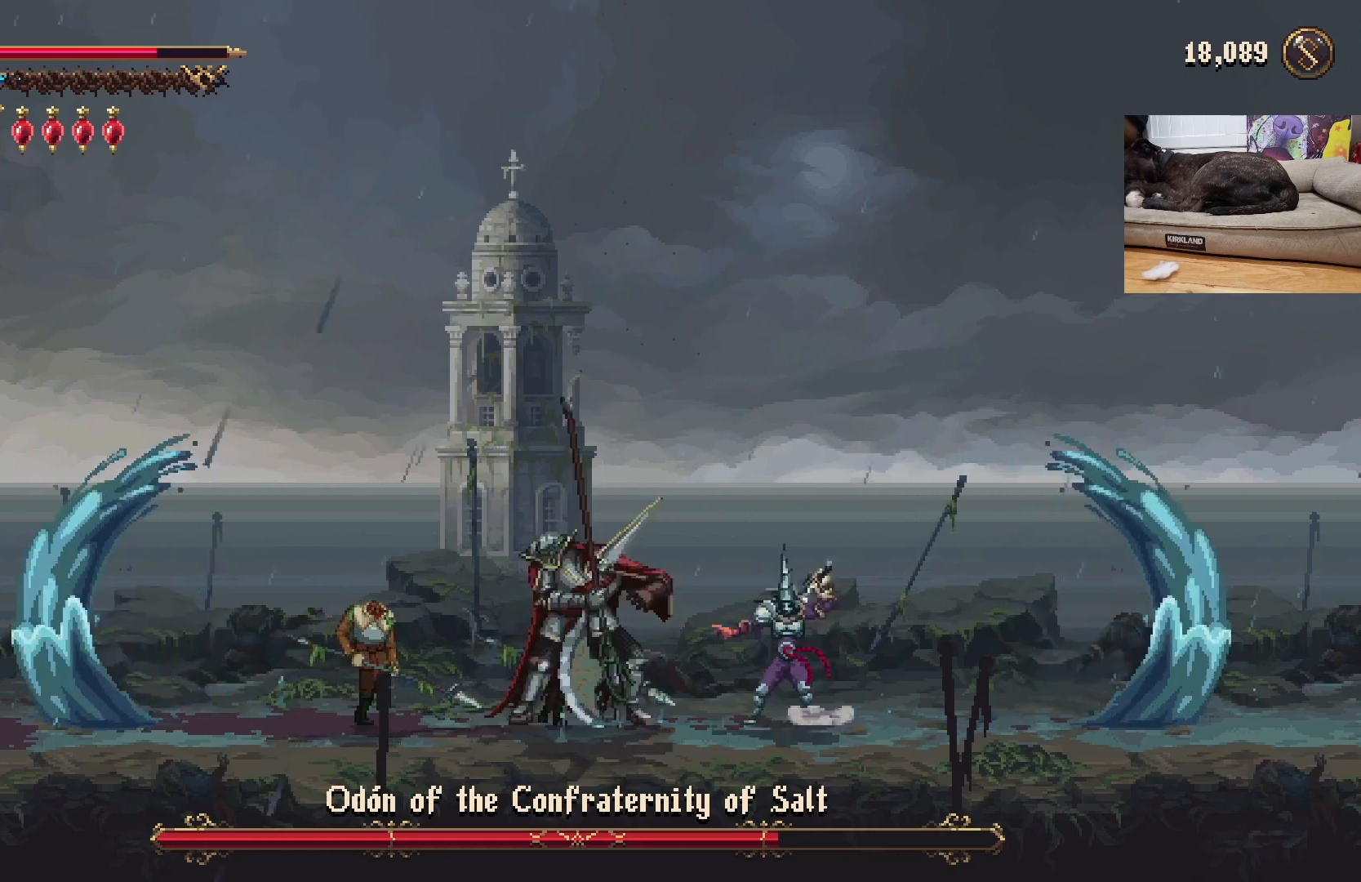
{"buttons": [], "left_stick": "center", "events": [[33, "X", "up"], [300, "X", "down"], [400, "X", "up"]]}
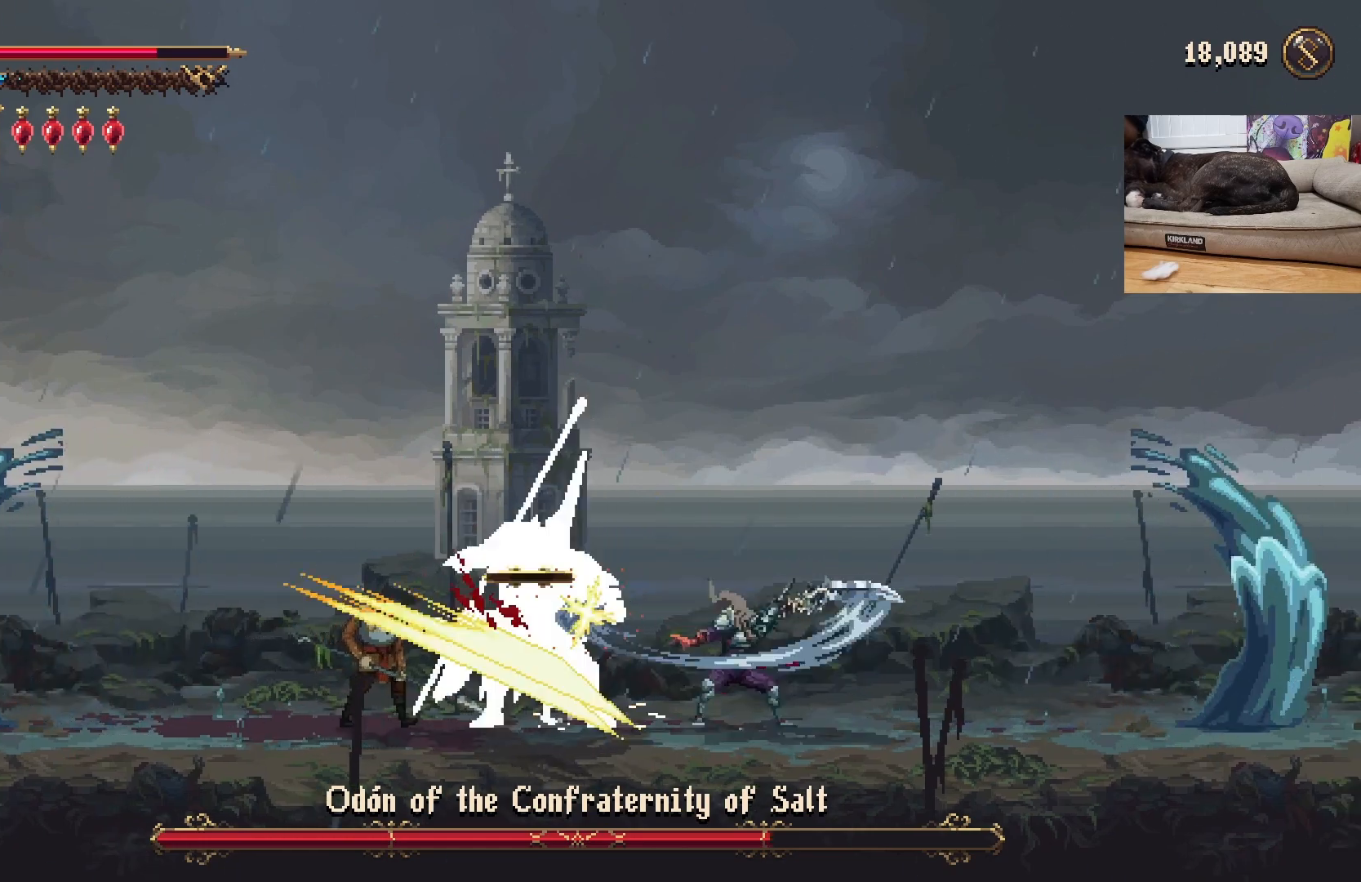
{"buttons": [], "left_stick": "center", "events": [[167, "X", "down"], [267, "X", "up"]]}
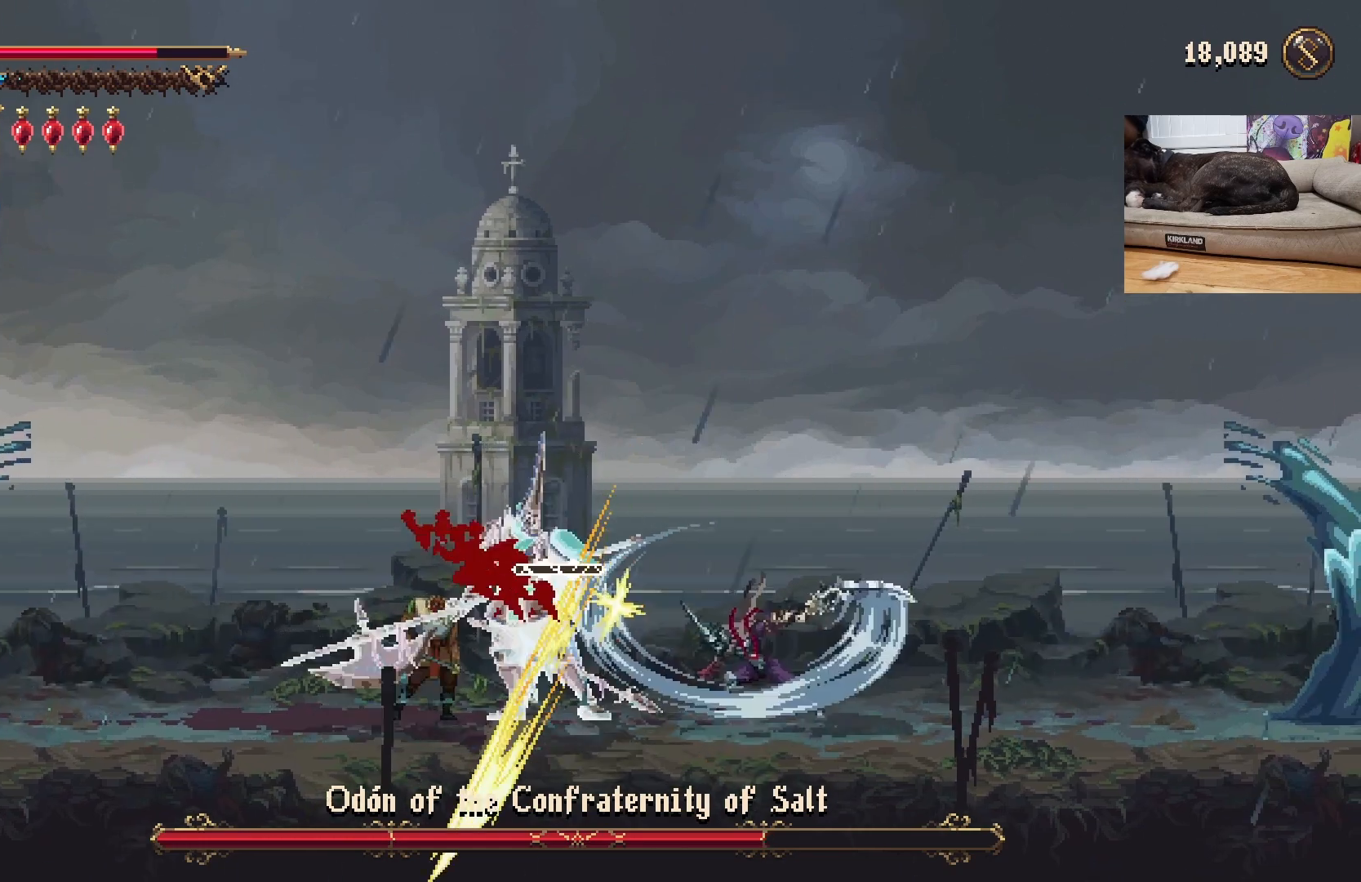
{"buttons": [], "left_stick": "center", "events": [[367, "R1", "down"], [500, "R1", "up"]]}
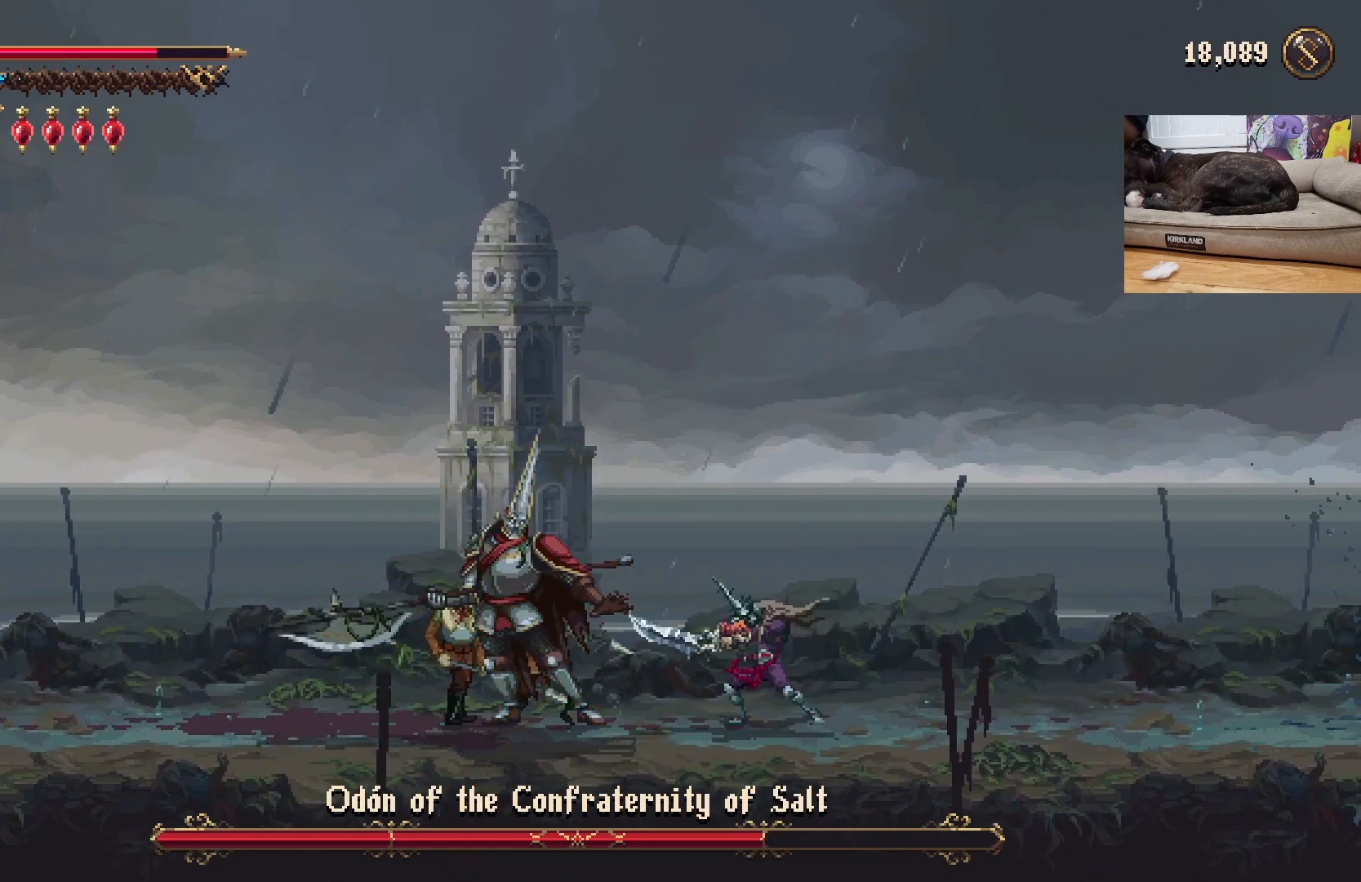
{"buttons": ["X"], "left_stick": "center", "events": [[67, "X", "down"], [133, "X", "up"], [200, "X", "down"], [267, "X", "up"], [333, "X", "down"], [400, "X", "up"], [467, "X", "down"]]}
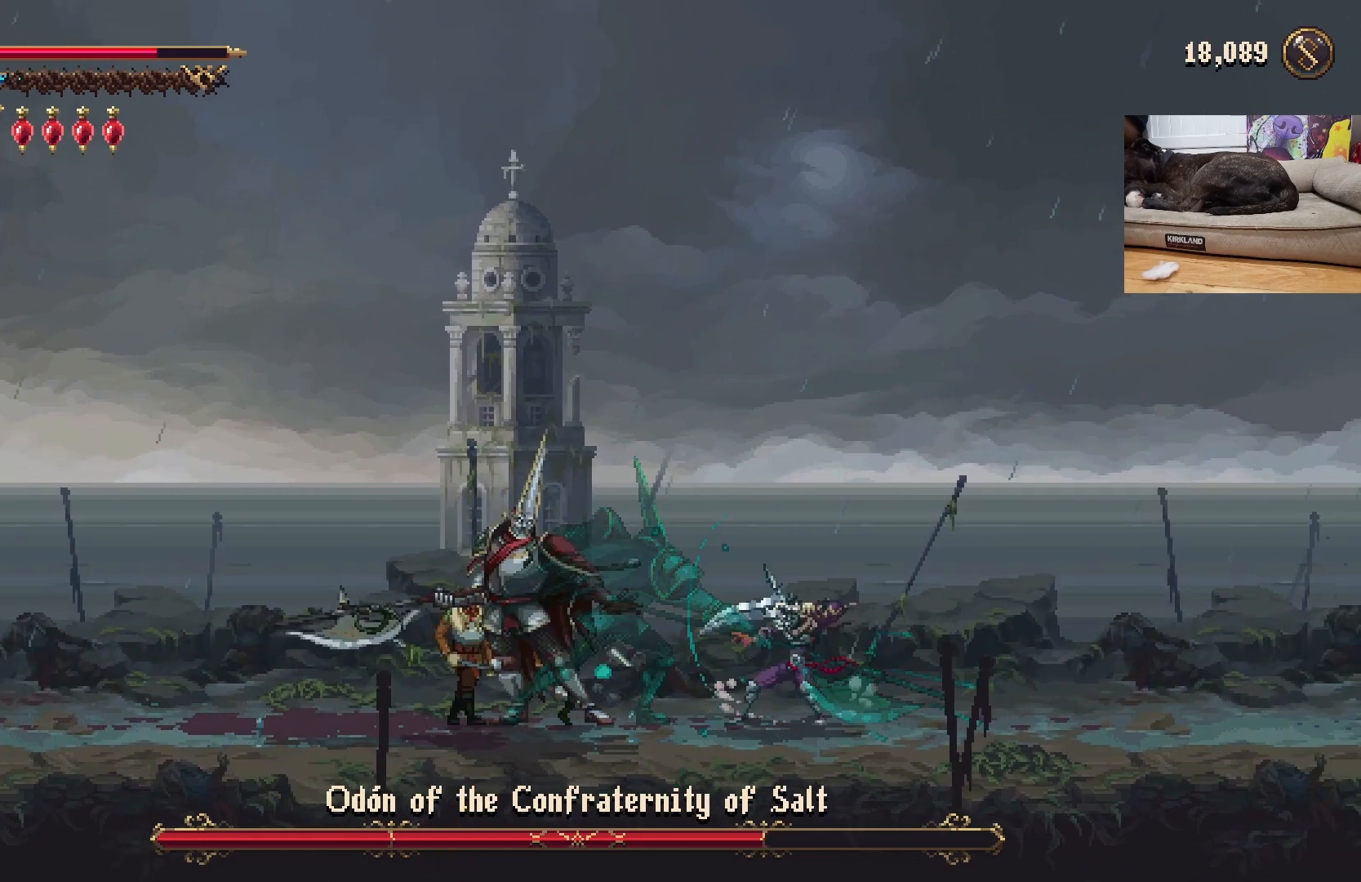
{"buttons": [], "left_stick": "center", "events": [[33, "X", "up"], [100, "X", "down"], [167, "X", "up"], [267, "X", "down"], [300, "X", "up"], [400, "X", "down"], [467, "X", "up"]]}
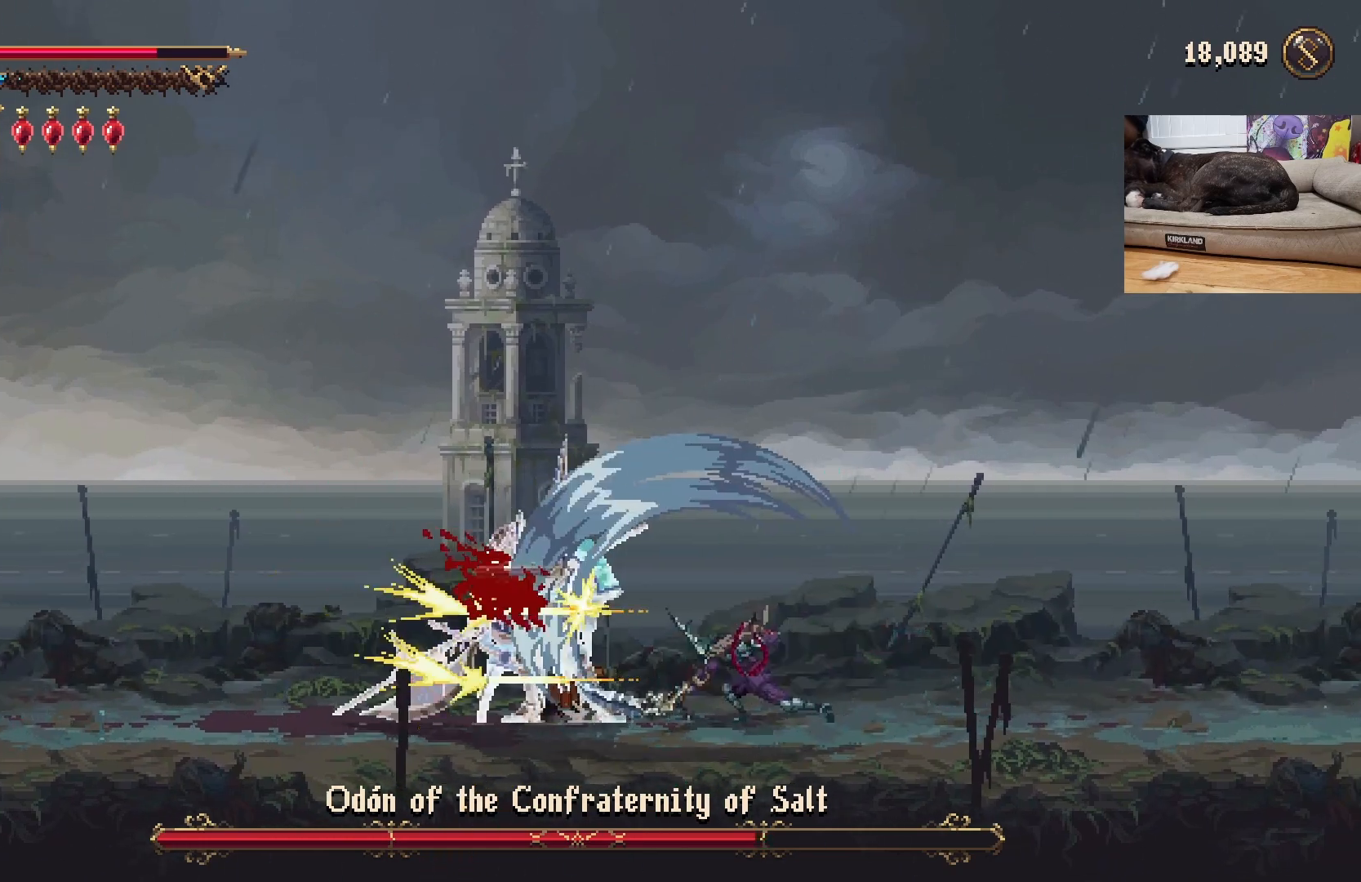
{"buttons": [], "left_stick": "left", "events": [[500, "left_stick", "left"]]}
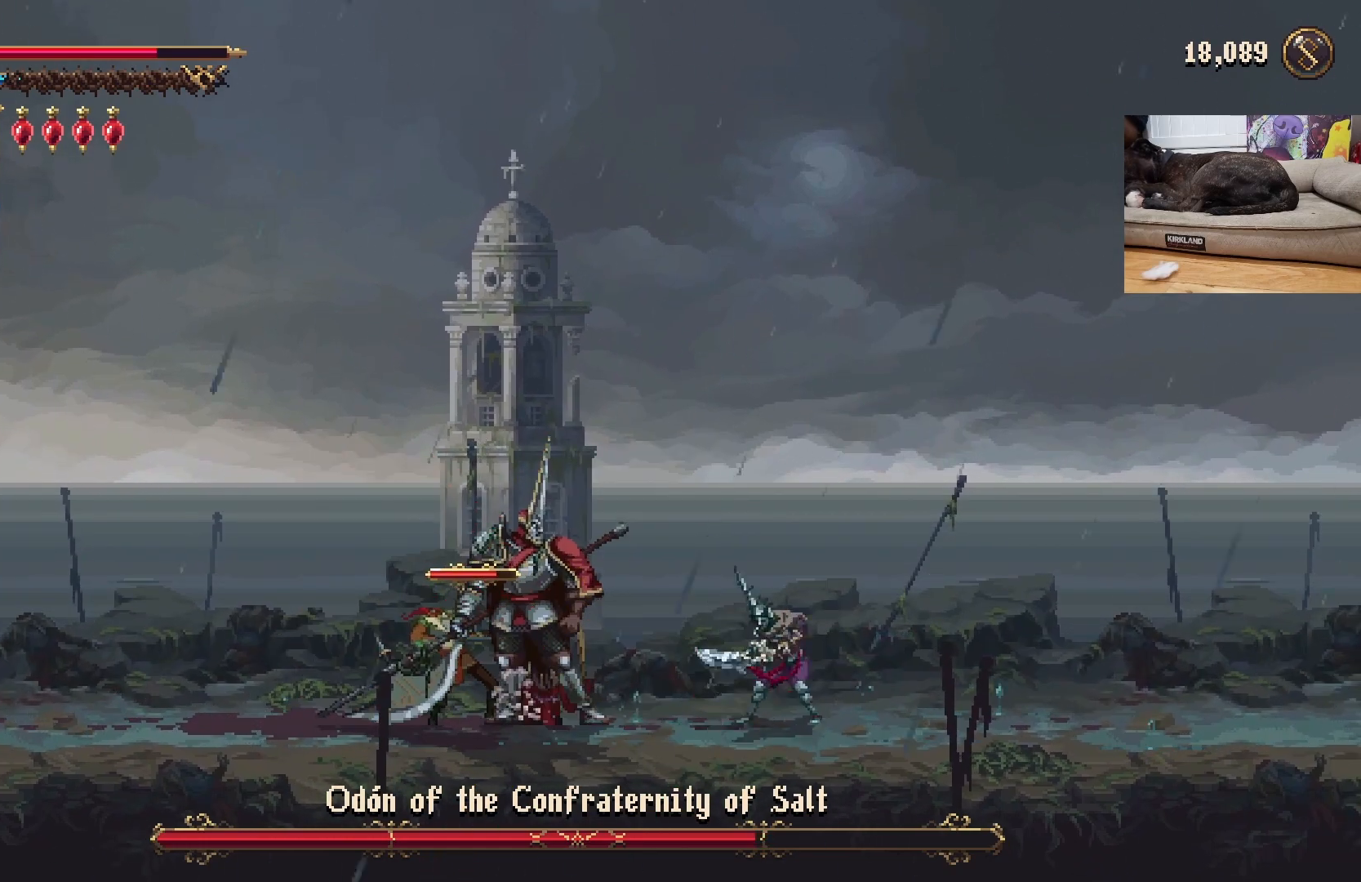
{"buttons": [], "left_stick": "left", "events": [[200, "X", "down"], [233, "left_stick", "center"], [300, "X", "up"], [433, "left_stick", "left"]]}
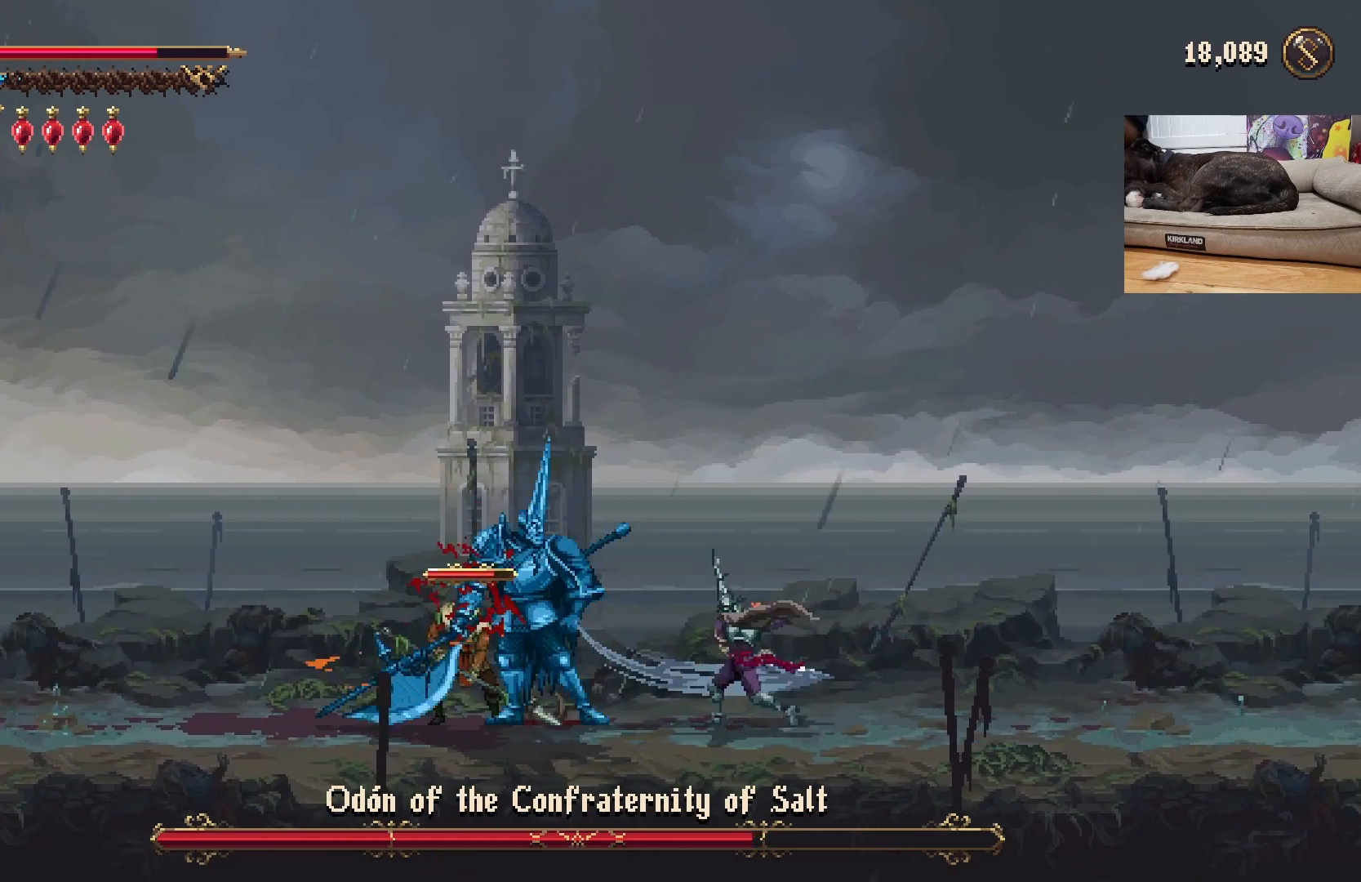
{"buttons": ["X"], "left_stick": "center", "events": [[100, "X", "down"], [133, "left_stick", "center"], [200, "X", "up"], [400, "X", "down"]]}
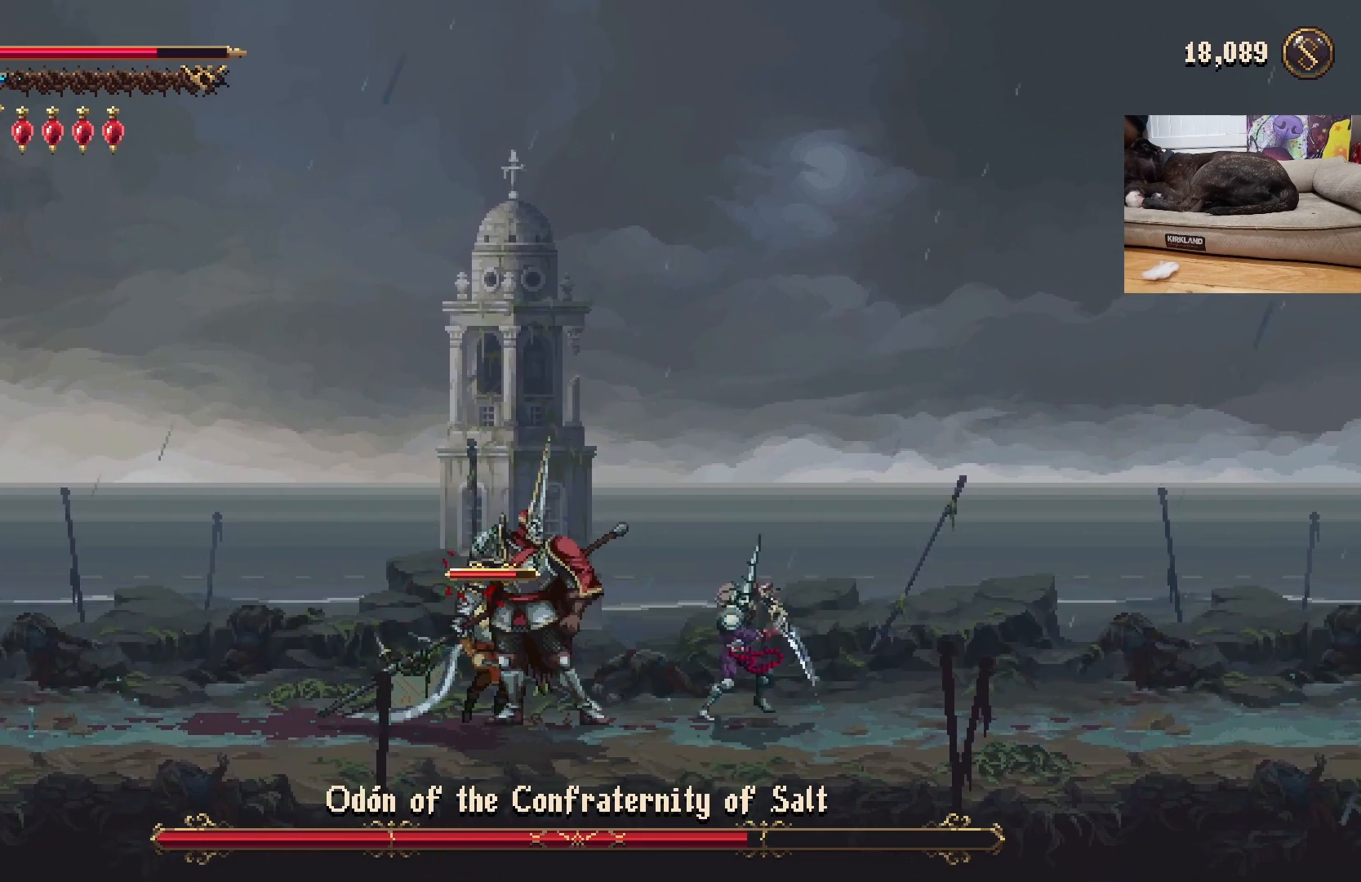
{"buttons": [], "left_stick": "center", "events": [[33, "X", "up"], [100, "X", "down"], [200, "X", "up"]]}
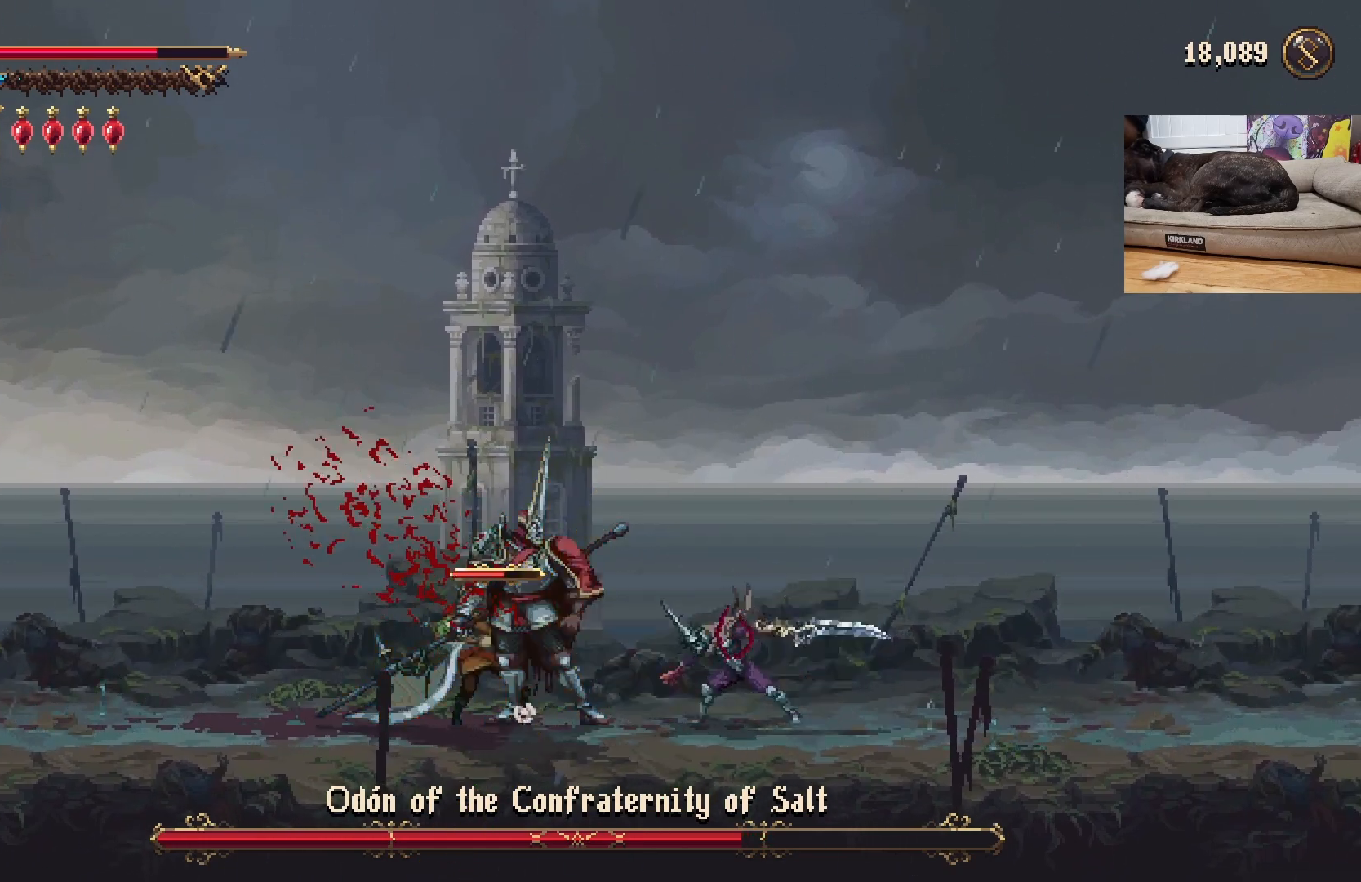
{"buttons": [], "left_stick": "left", "events": [[100, "X", "down"], [233, "X", "up"], [500, "left_stick", "left"]]}
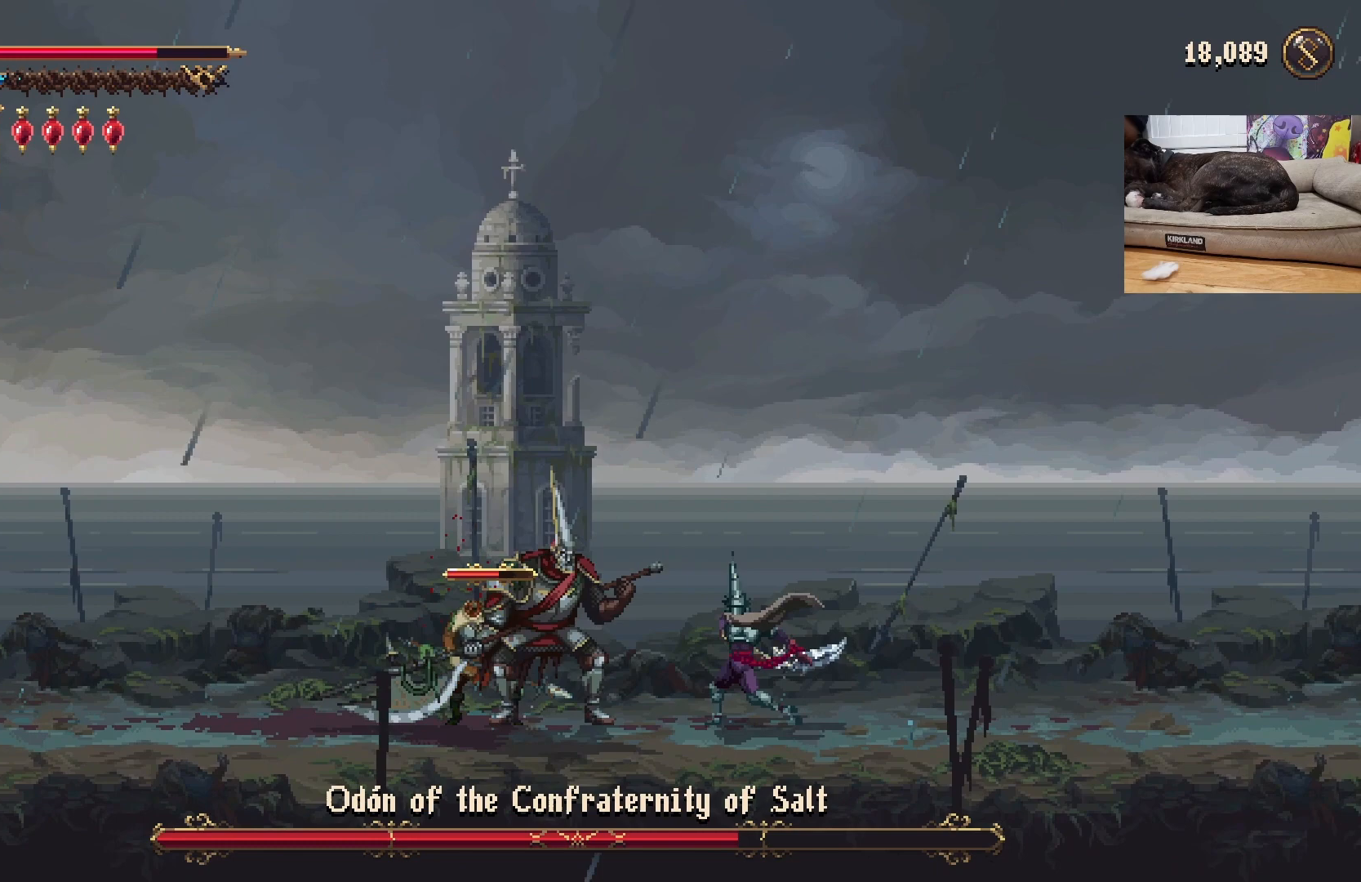
{"buttons": [], "left_stick": "center", "events": [[167, "X", "down"], [200, "left_stick", "center"], [267, "X", "up"]]}
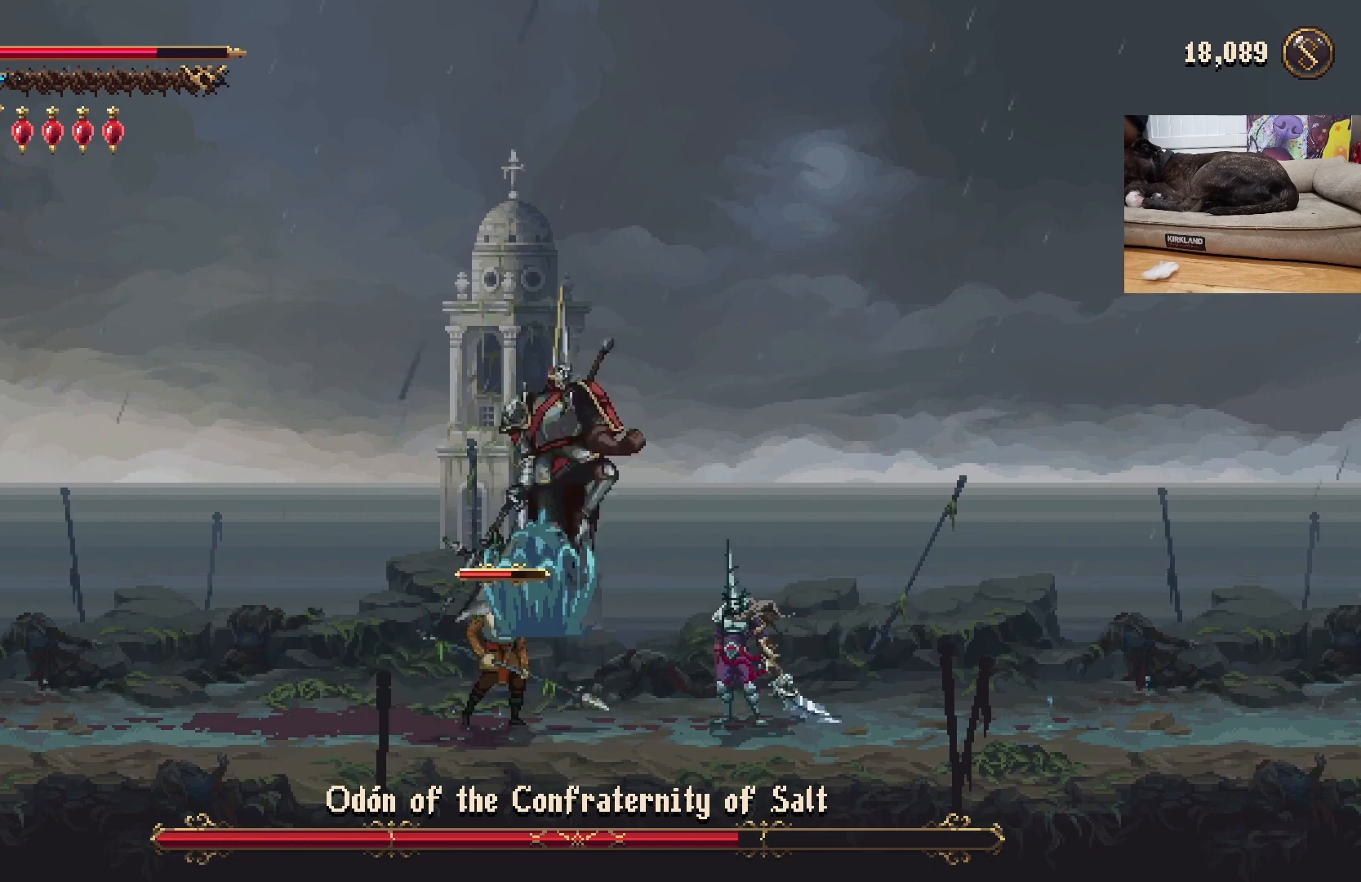
{"buttons": [], "left_stick": "left", "events": [[33, "X", "down"], [133, "X", "up"], [367, "left_stick", "left"]]}
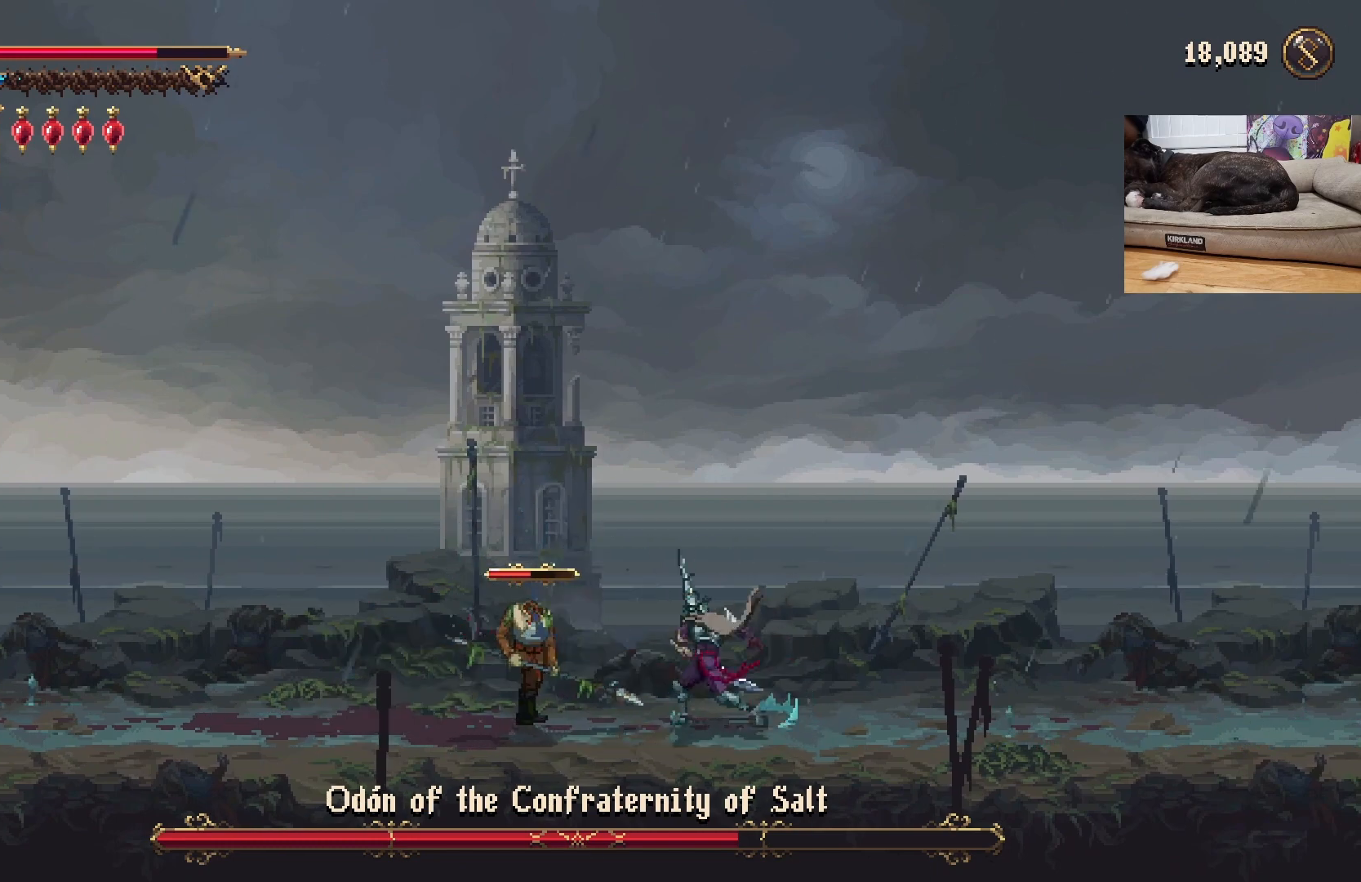
{"buttons": [], "left_stick": "center", "events": [[100, "X", "down"], [100, "left_stick", "center"], [233, "X", "up"]]}
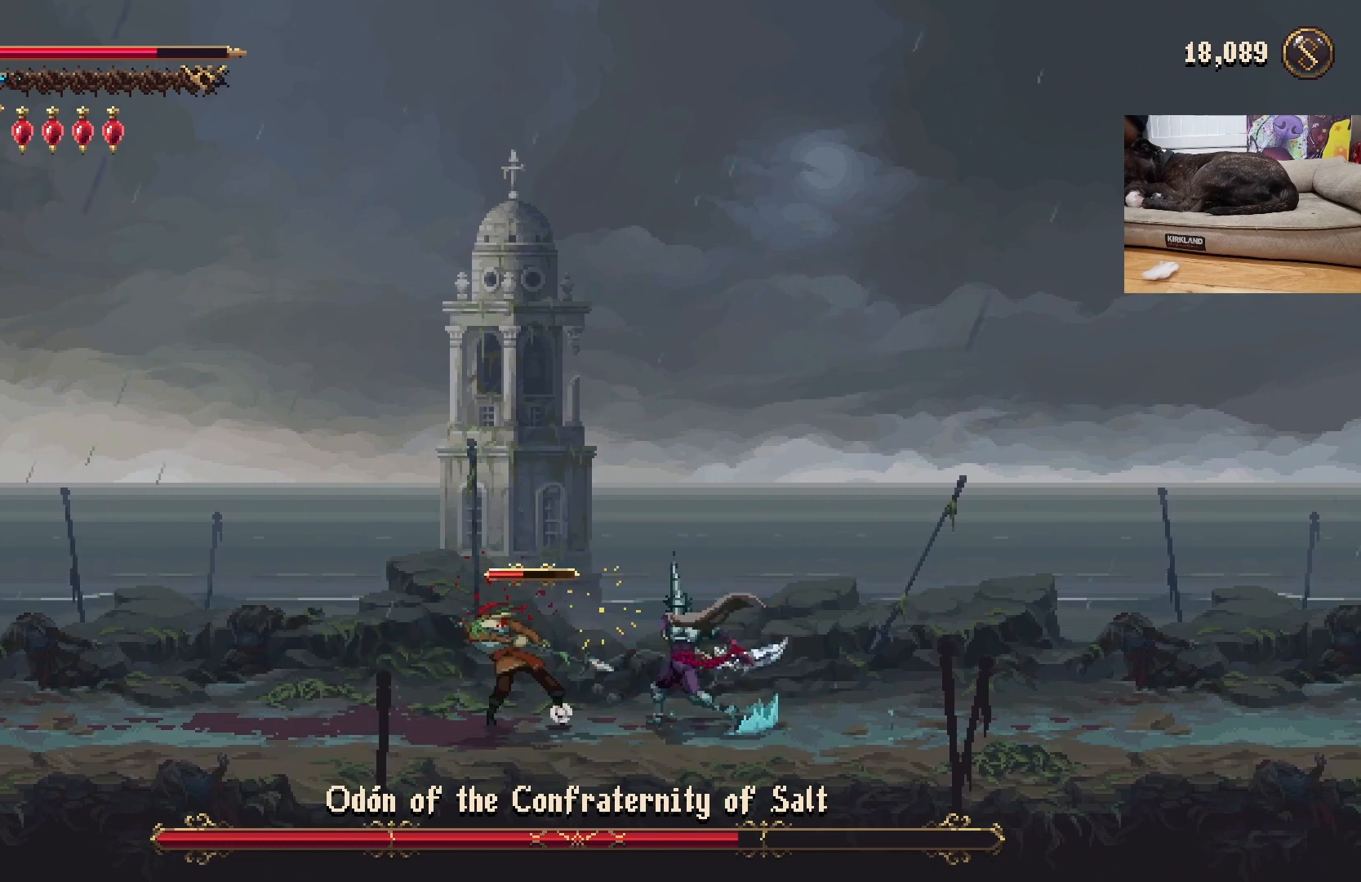
{"buttons": [], "left_stick": "right", "events": [[67, "left_stick", "right"], [133, "R2", "down"], [267, "R2", "up"]]}
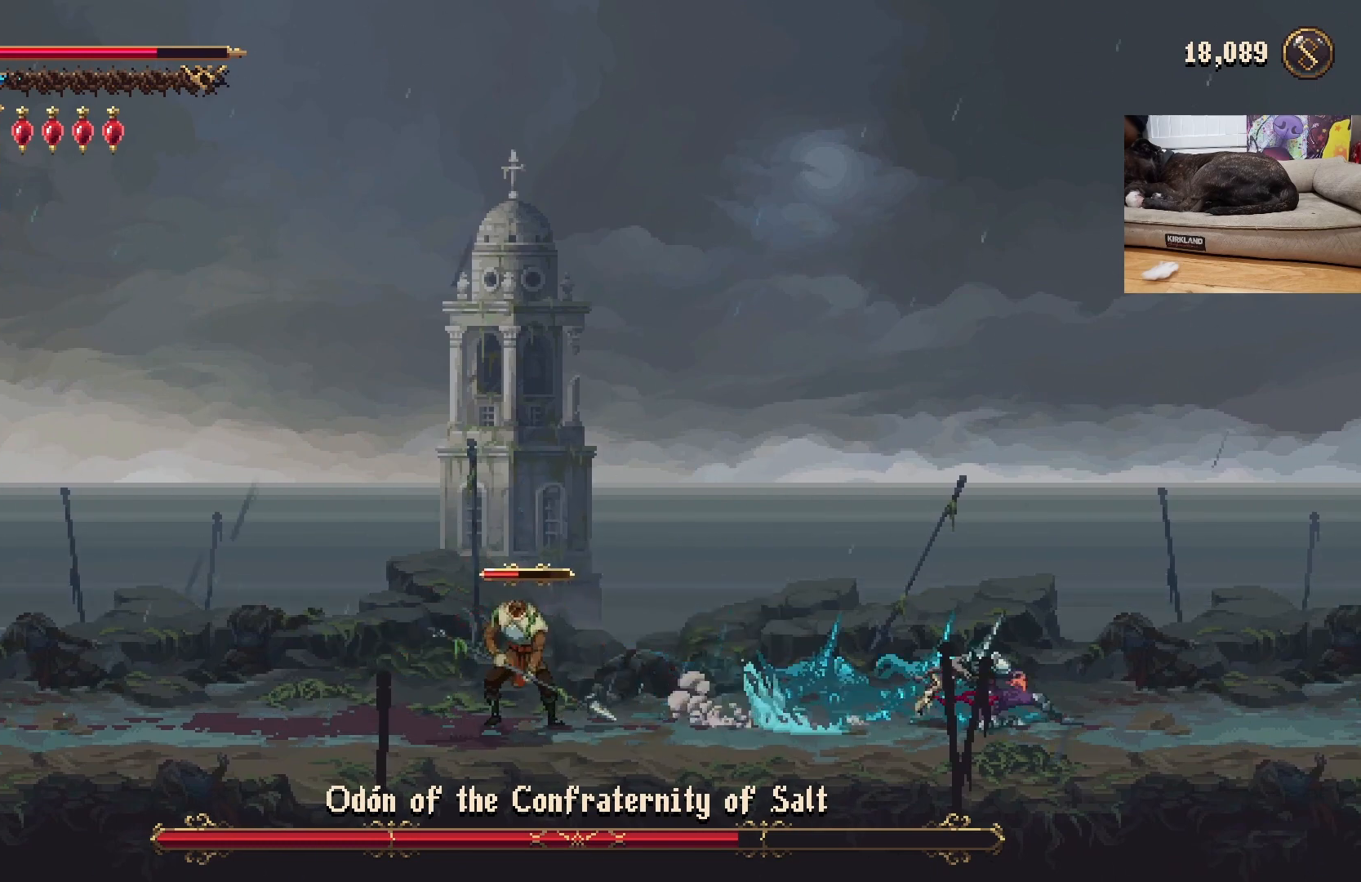
{"buttons": [], "left_stick": "right", "events": [[267, "A", "down"], [433, "A", "up"]]}
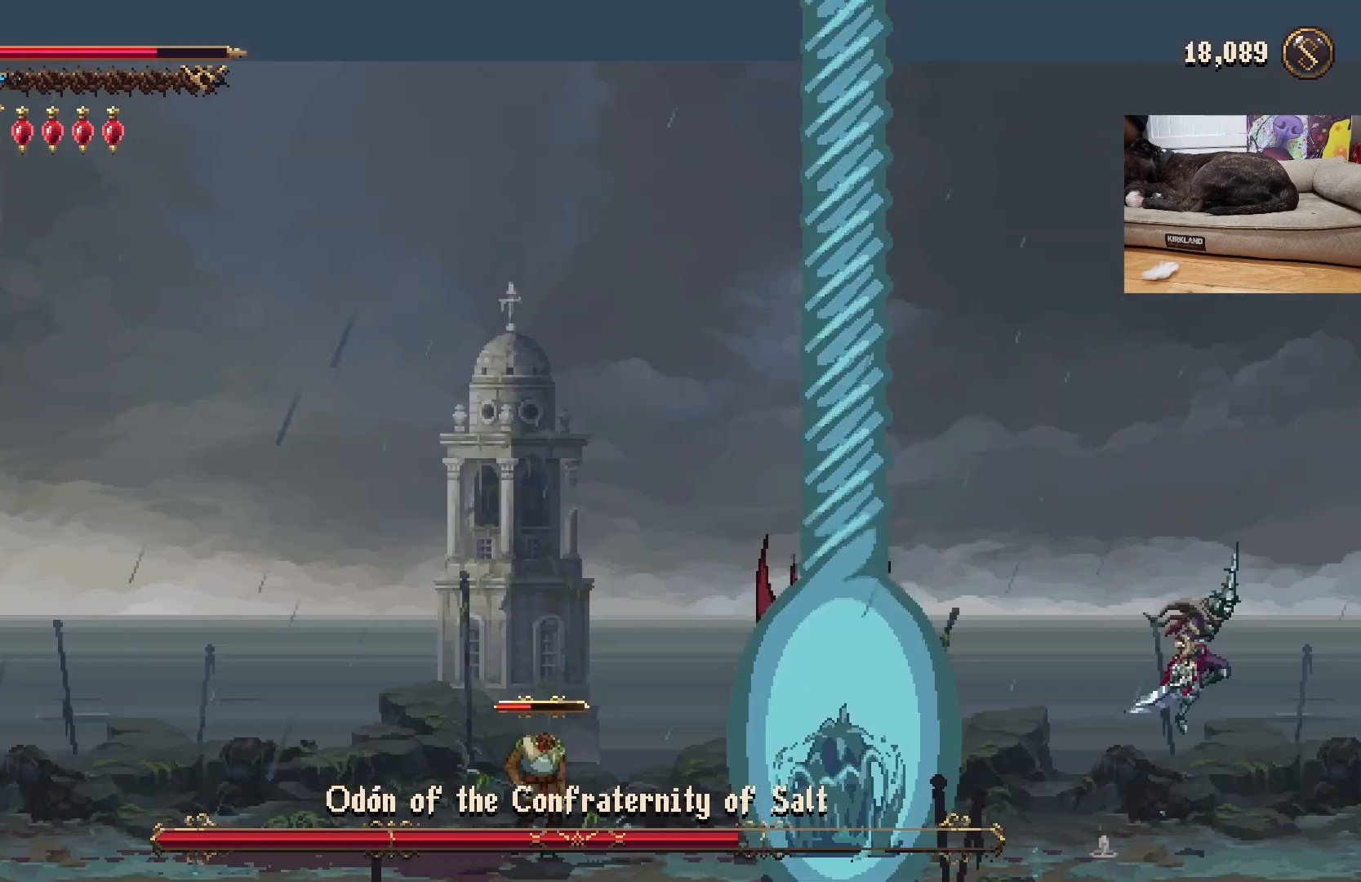
{"buttons": [], "left_stick": "left", "events": [[33, "A", "down"], [33, "left_stick", "left"], [267, "A", "up"]]}
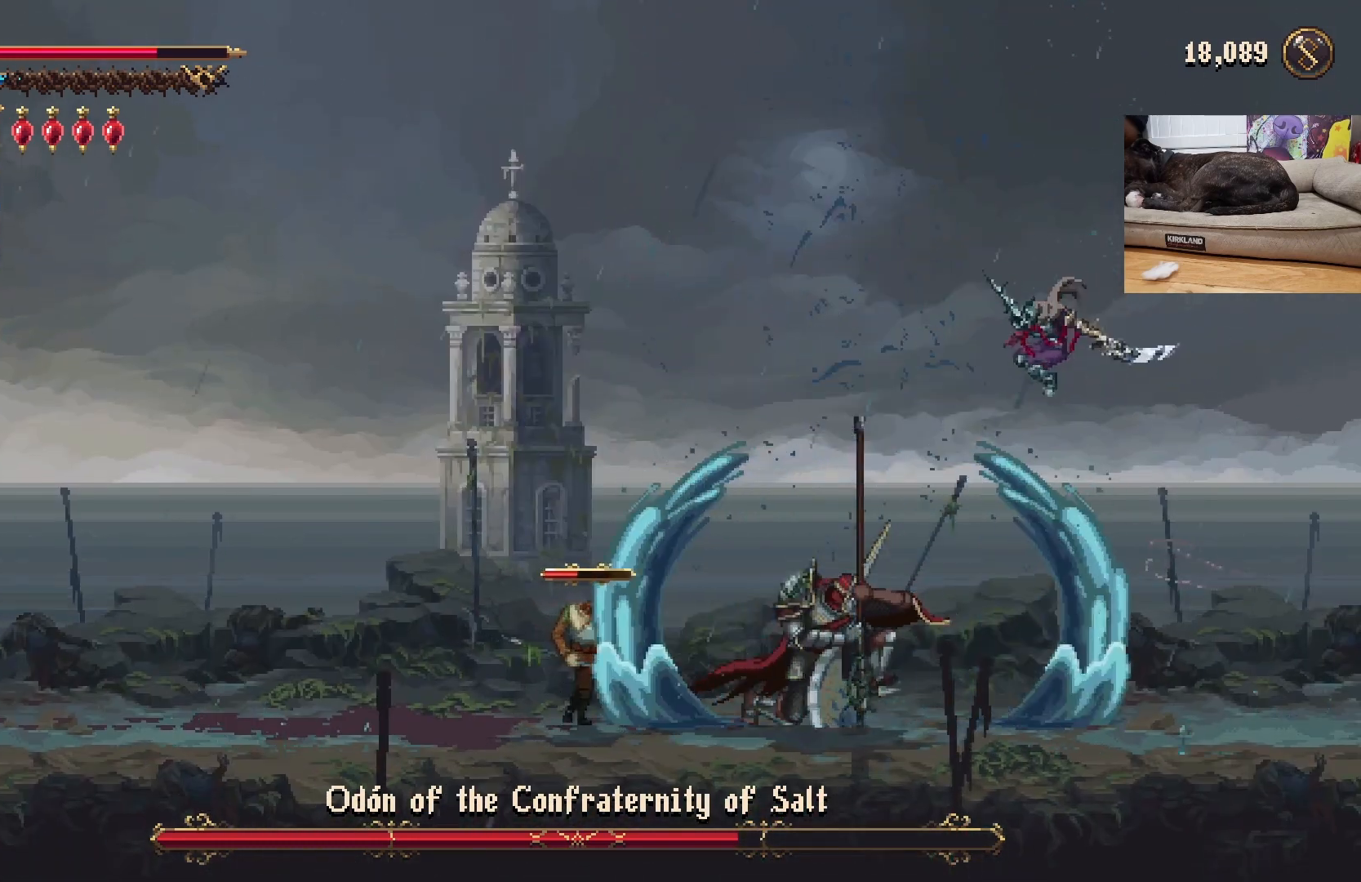
{"buttons": [], "left_stick": "left", "events": [[33, "left_stick", "center"], [333, "left_stick", "right"], [500, "left_stick", "left"]]}
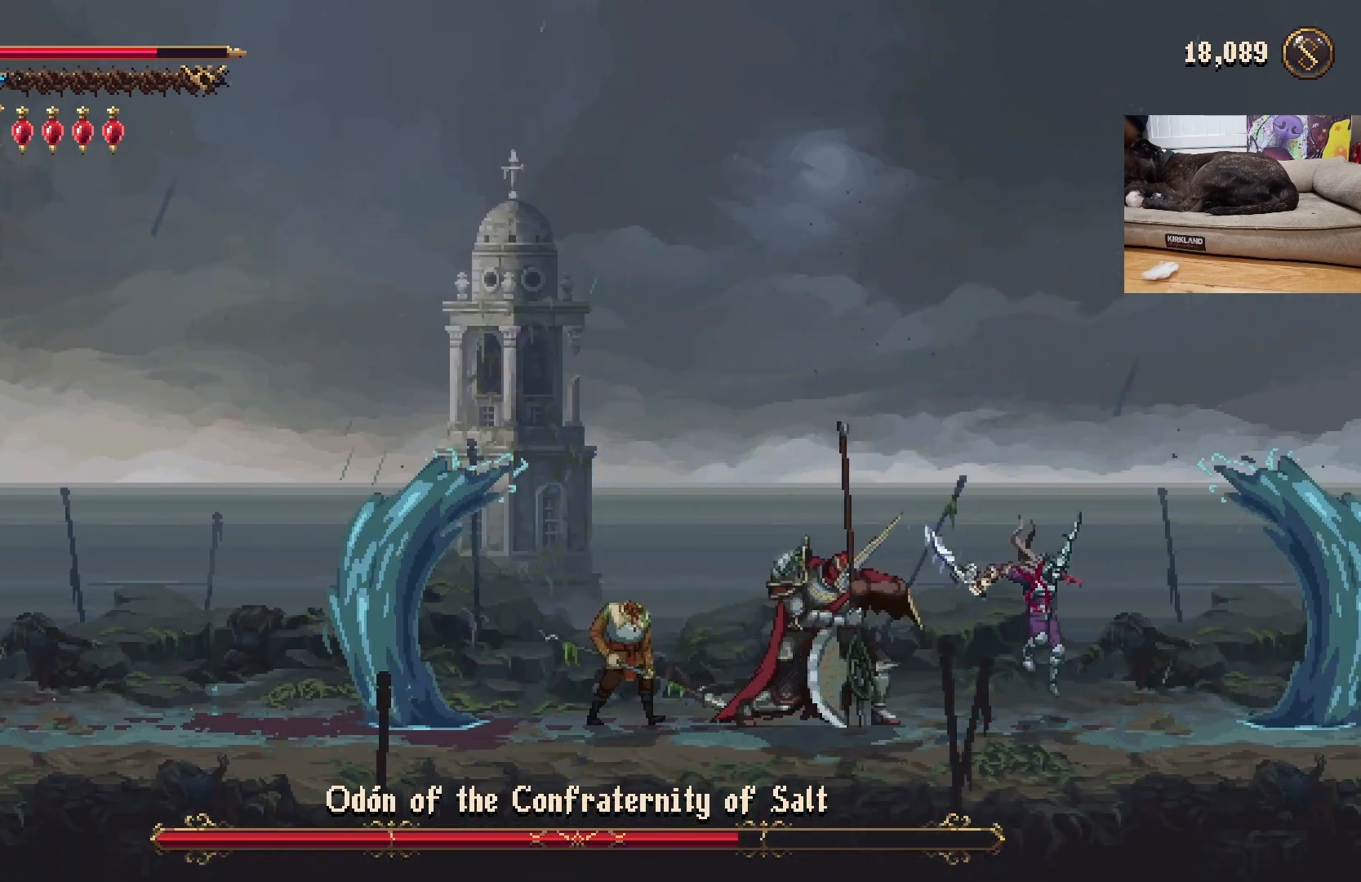
{"buttons": [], "left_stick": "center", "events": [[133, "X", "down"], [200, "X", "up"], [200, "left_stick", "center"], [300, "X", "down"], [333, "X", "up"], [433, "X", "down"], [467, "X", "up"]]}
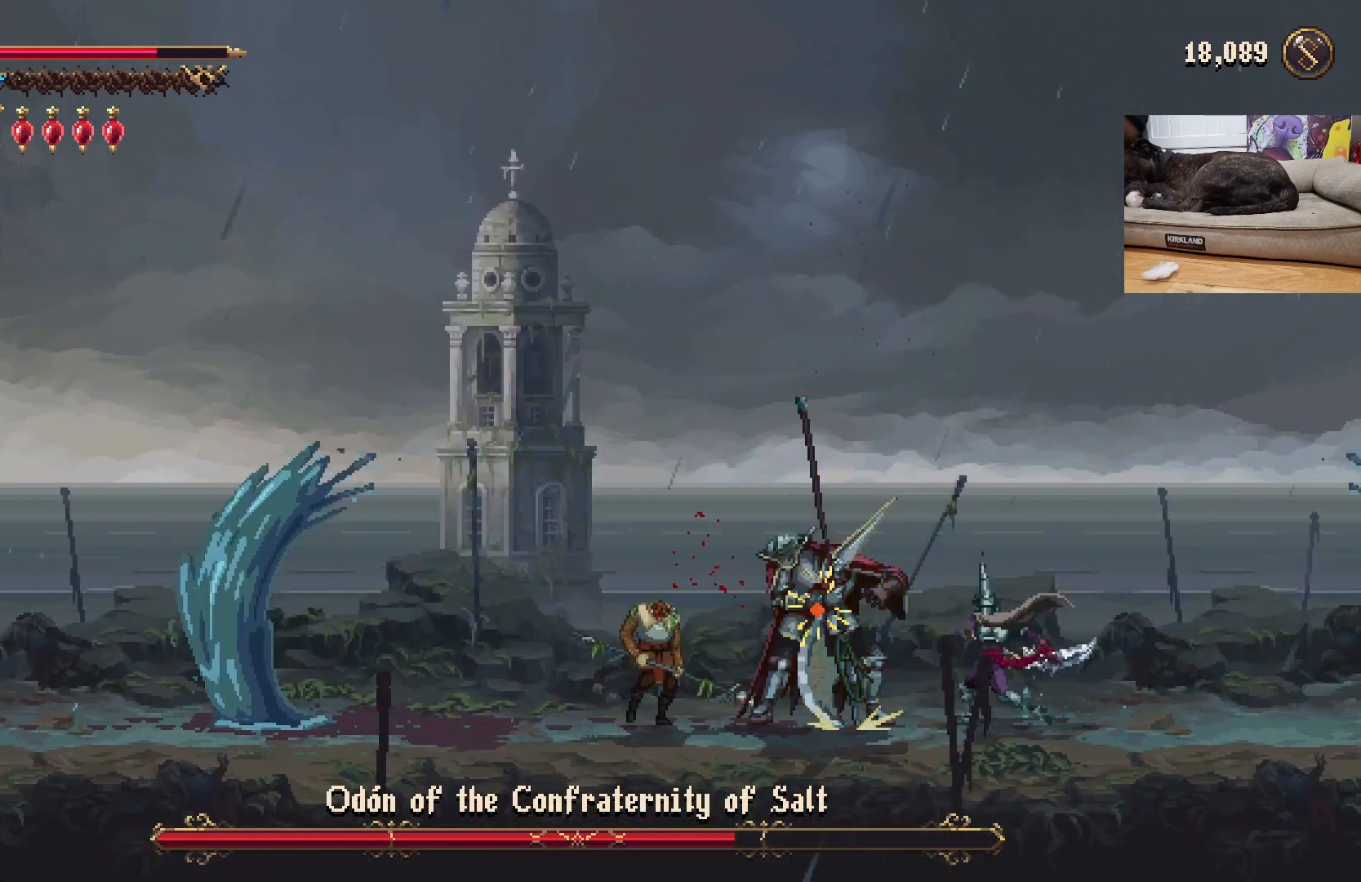
{"buttons": [], "left_stick": "center", "events": [[67, "X", "down"], [133, "X", "up"], [200, "X", "down"], [267, "X", "up"]]}